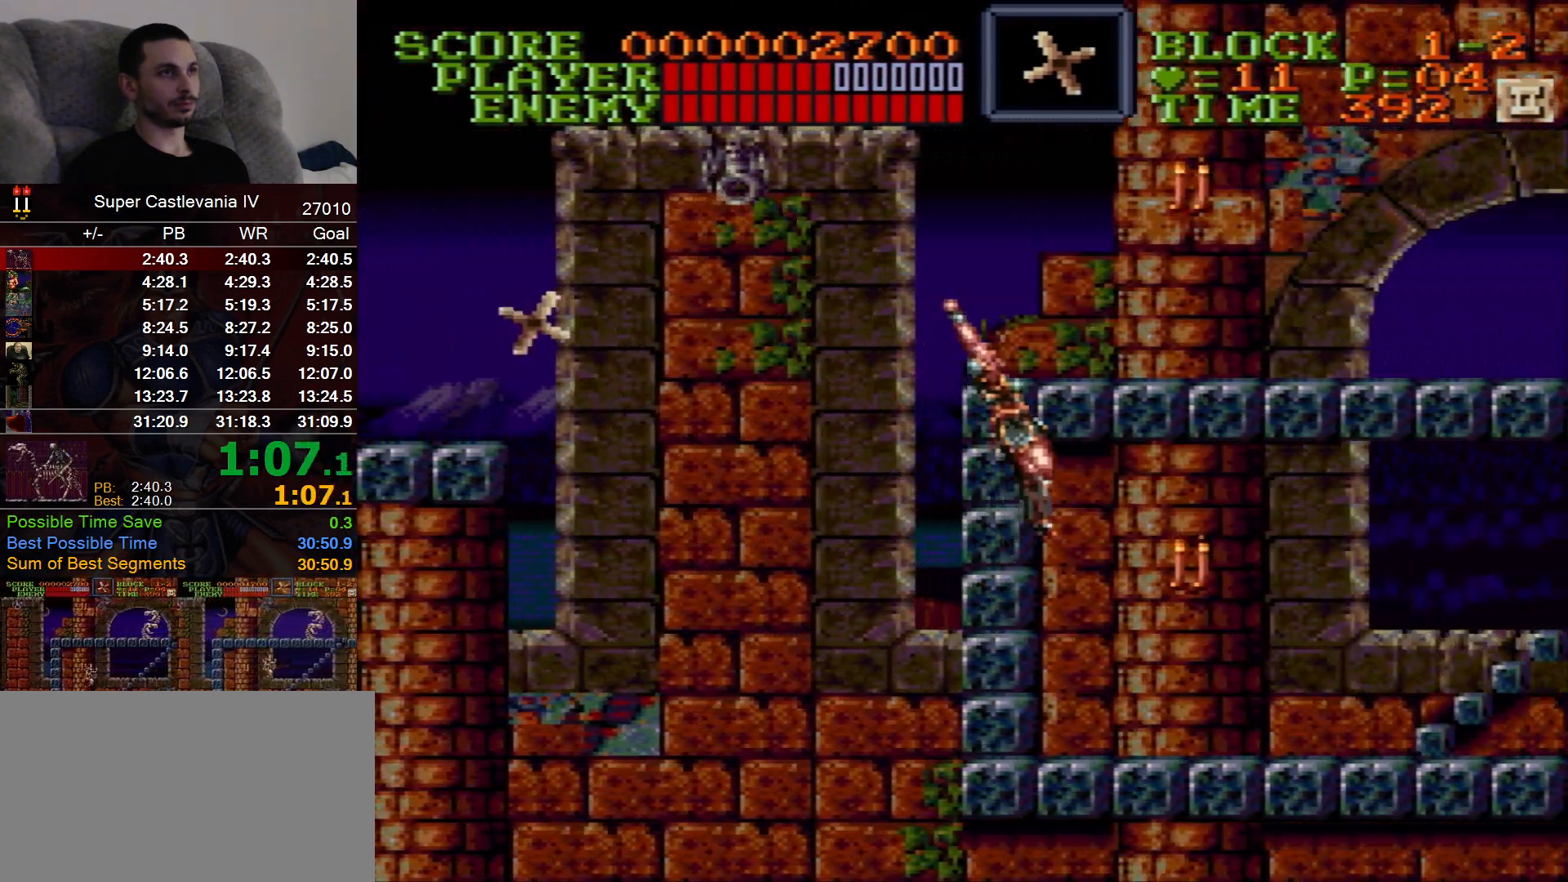
Gameplay with a controller (Nintendo layout); each line is a JSON object with the inputs held at the frame after it (dt_ms = milliseconds from this image to that frame). "events" lists button and stick changes between this image and that frame as [ms after this image, input, new state], when the widget could be followed in between. Not read: DPAD_DOWN L1 L3 R1 R3 Y.
{"dt_ms": 500, "buttons": ["B", "DPAD_RIGHT"], "events": [[100, "DPAD_RIGHT", "down"], [500, "B", "down"]]}
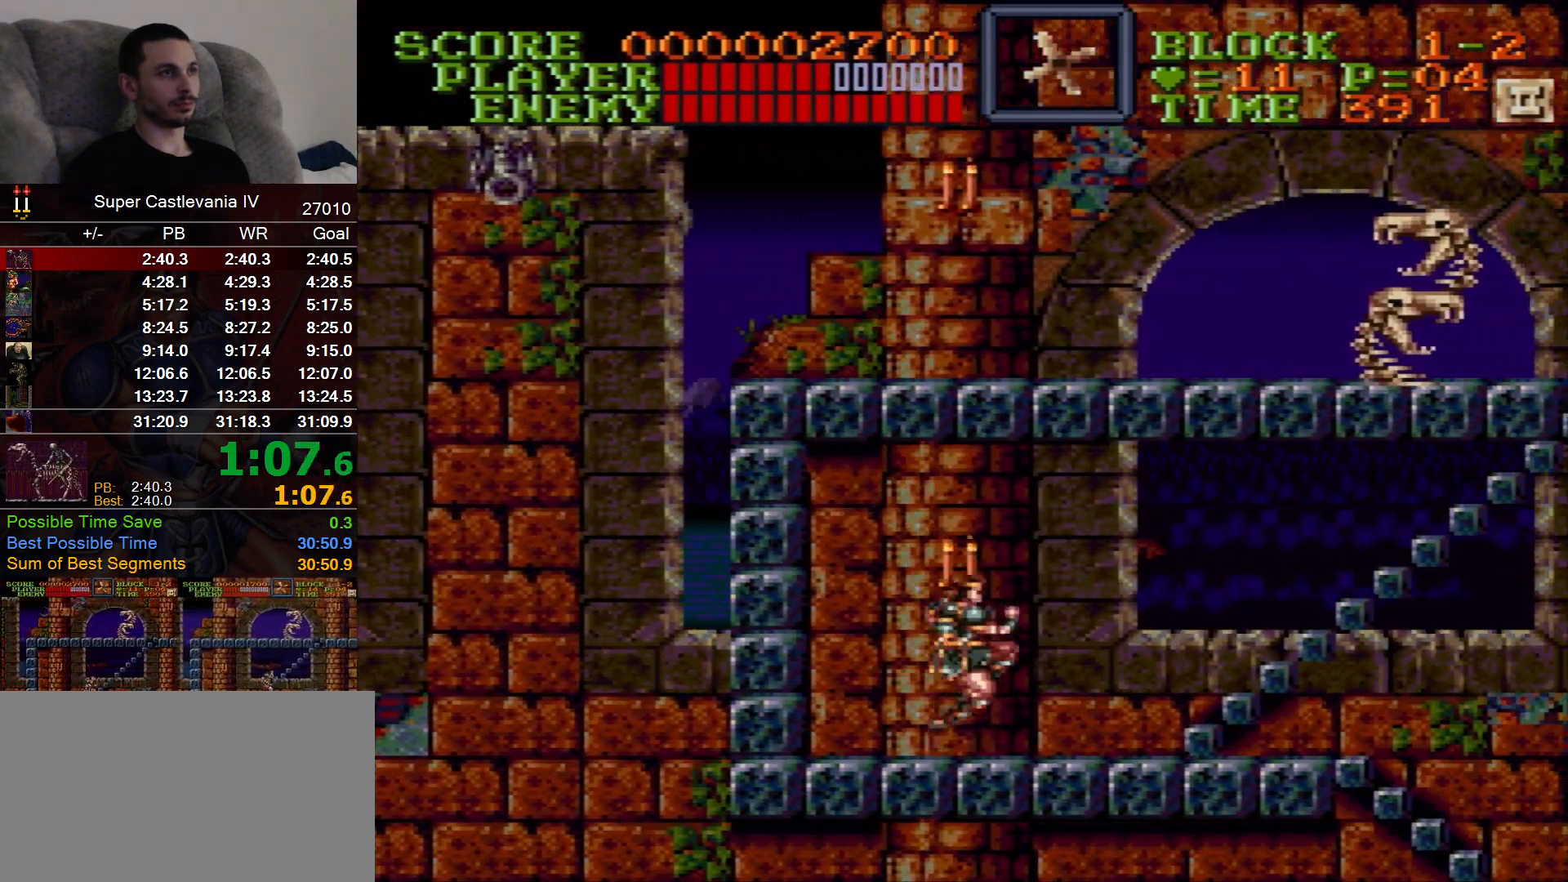
{"dt_ms": 500, "buttons": ["DPAD_RIGHT"], "events": [[67, "B", "up"]]}
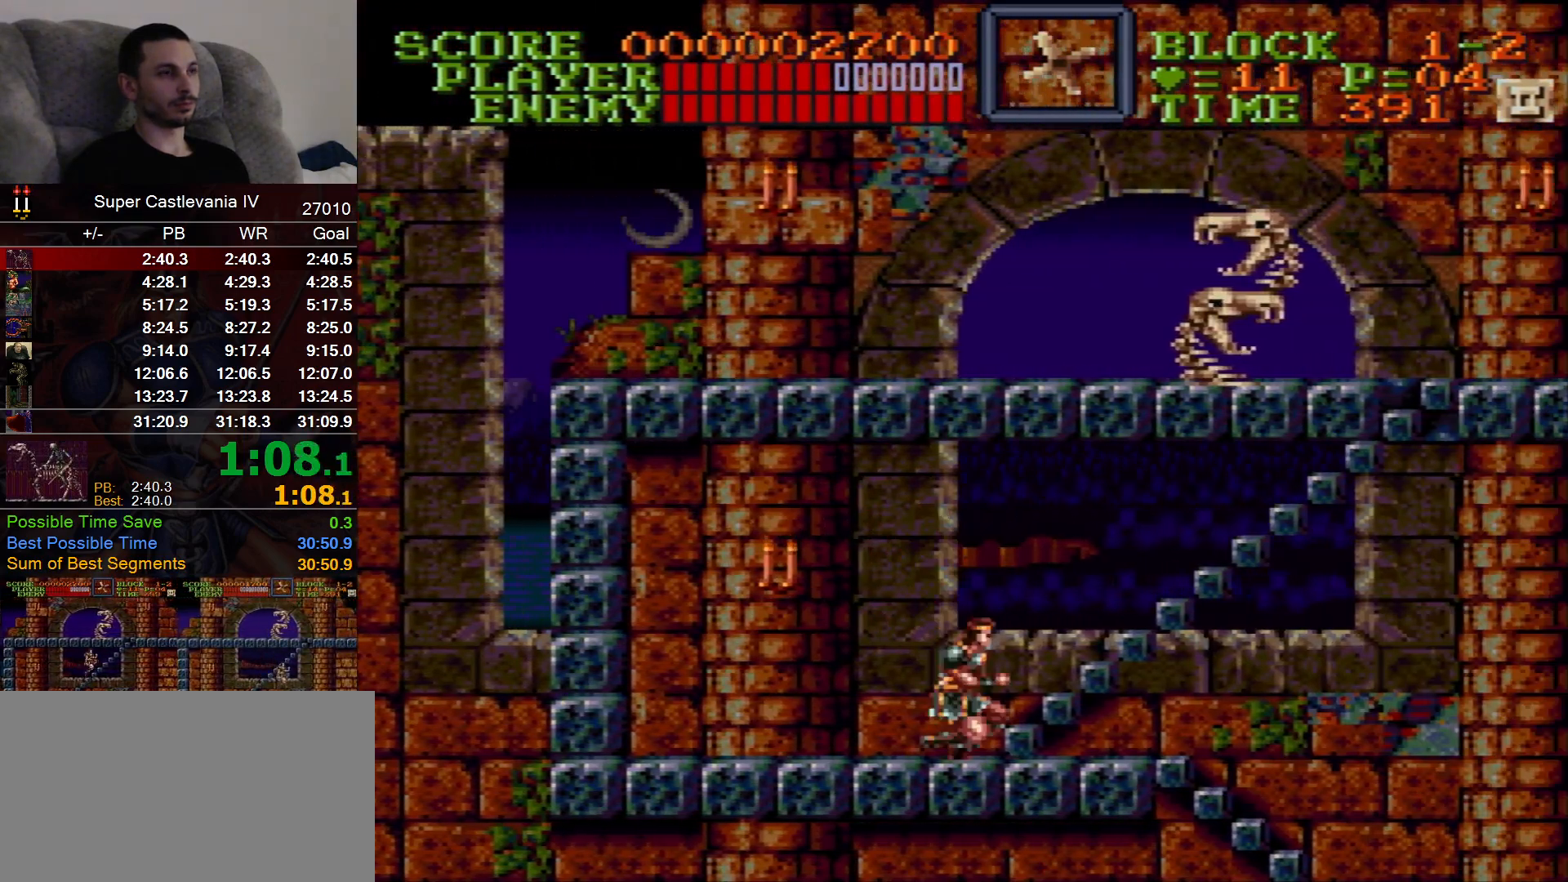
{"dt_ms": 500, "buttons": ["B", "DPAD_RIGHT"], "events": [[450, "B", "down"]]}
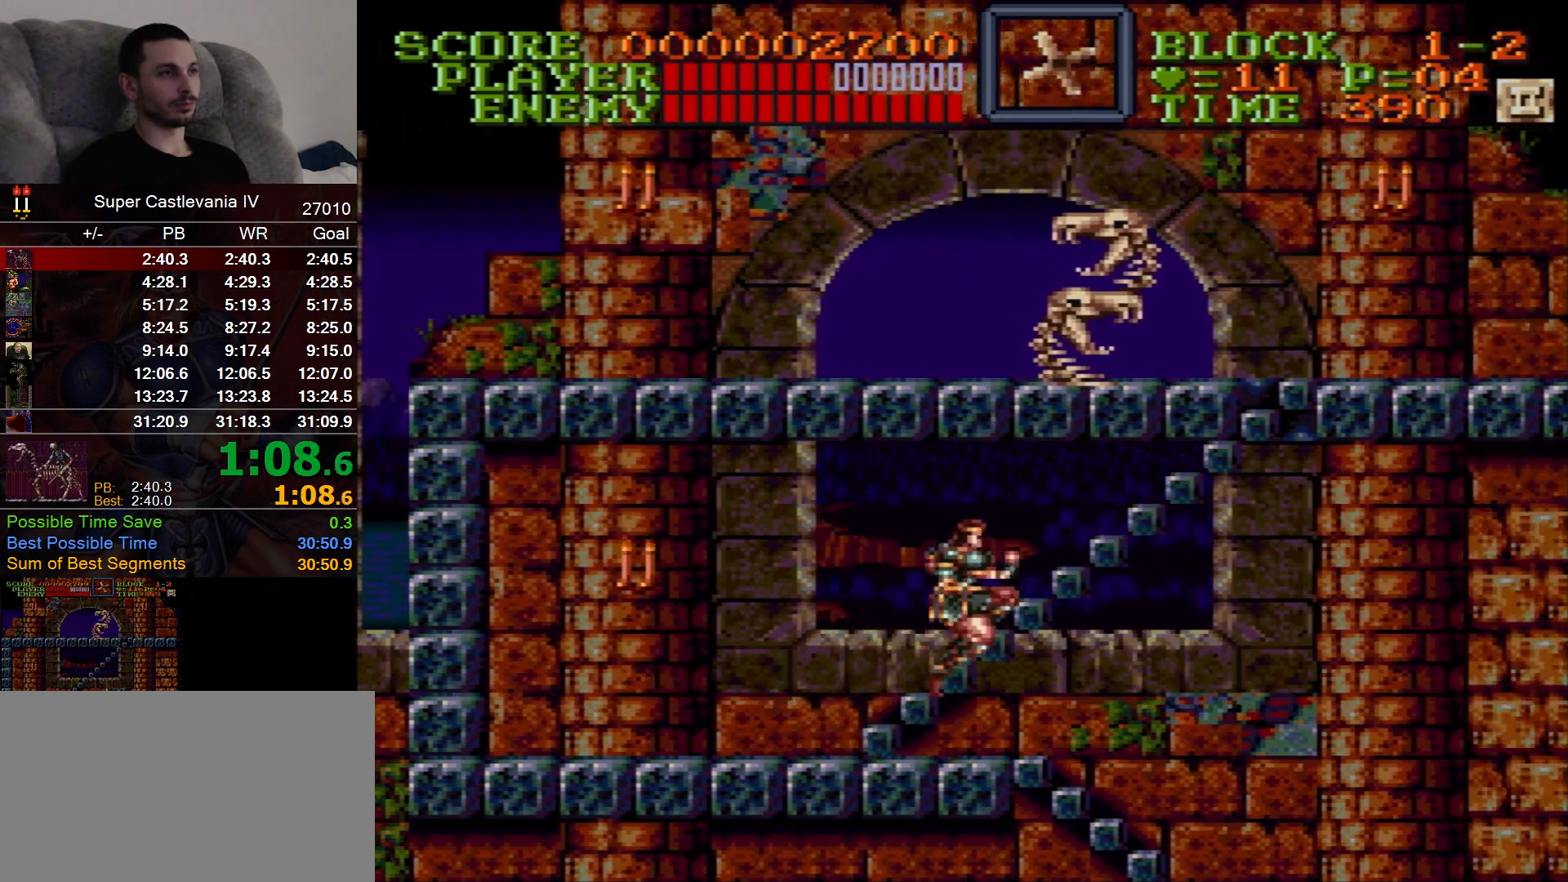
{"dt_ms": 500, "buttons": ["DPAD_UP"], "events": [[67, "B", "up"], [217, "DPAD_RIGHT", "up"], [450, "DPAD_UP", "down"]]}
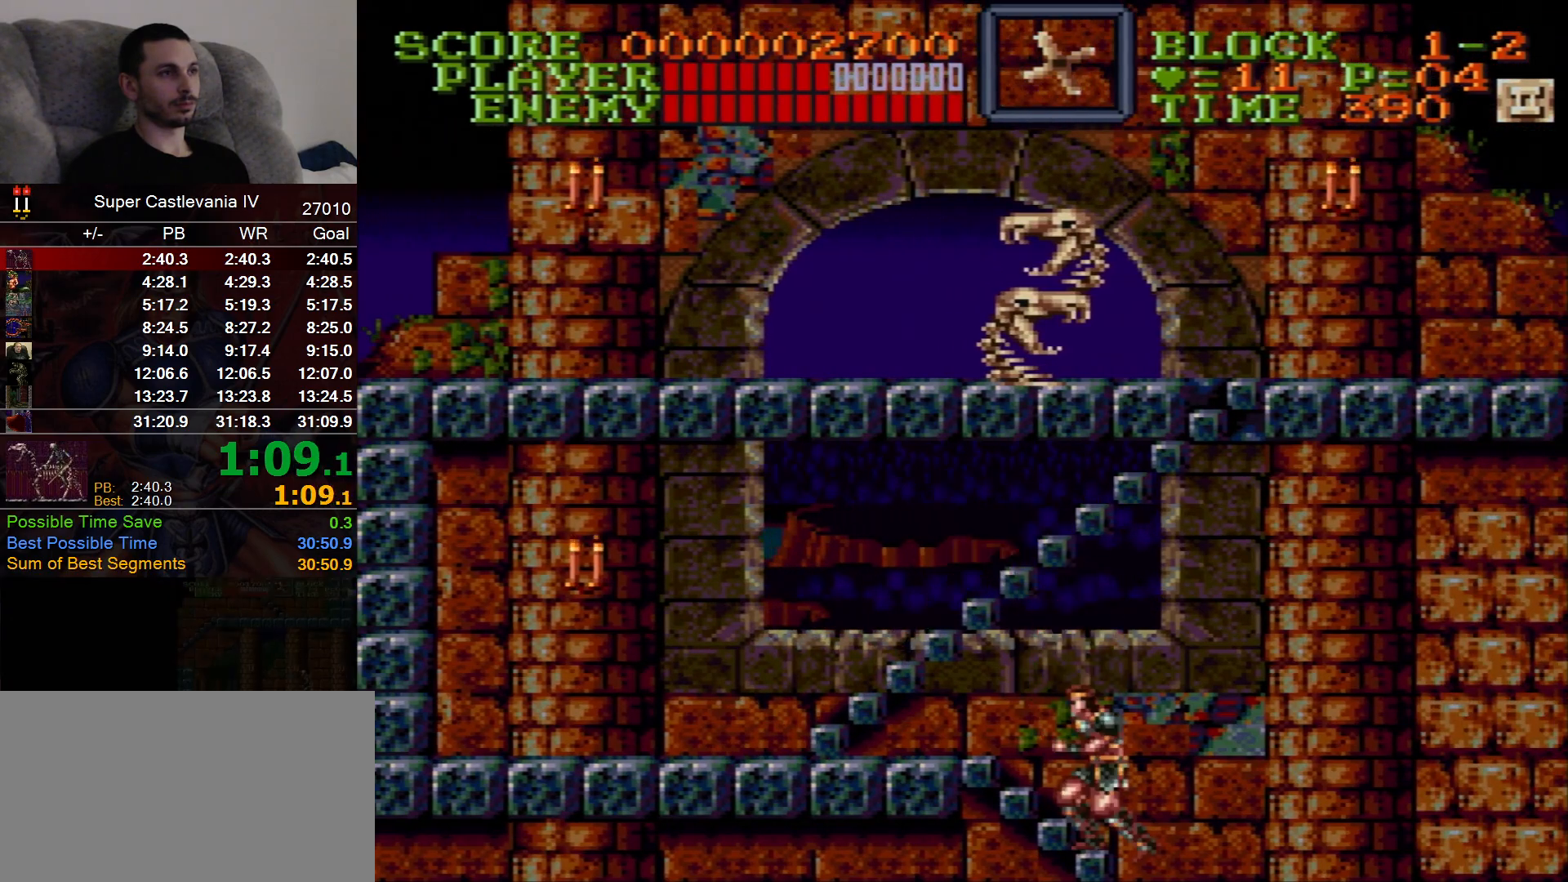
{"dt_ms": 500, "buttons": ["DPAD_LEFT"], "events": [[133, "DPAD_UP", "up"], [200, "DPAD_LEFT", "down"]]}
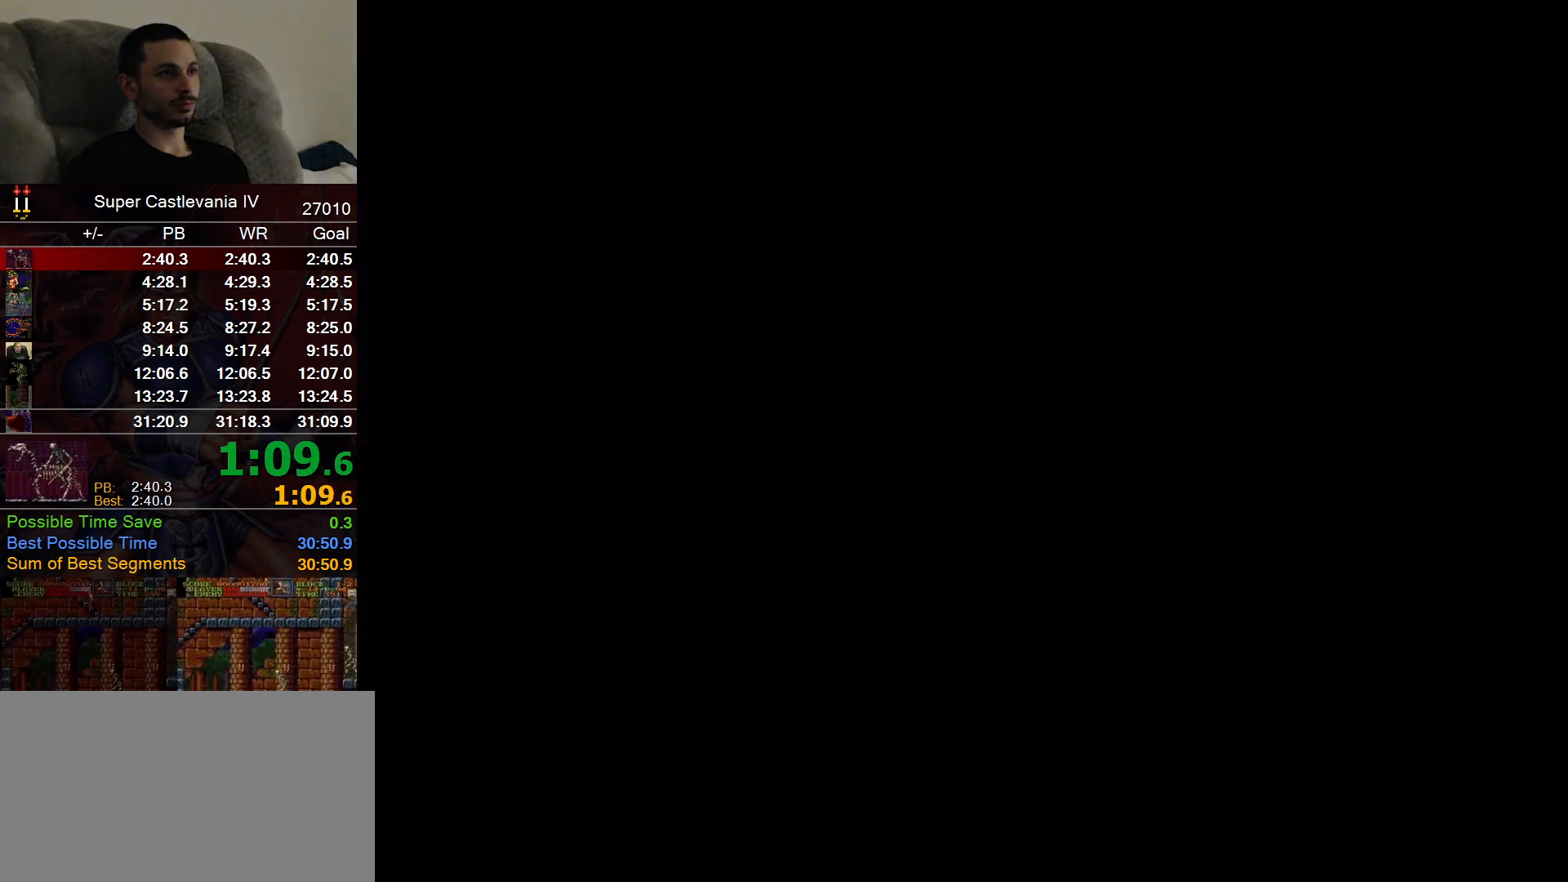
{"dt_ms": 500, "buttons": ["DPAD_LEFT"], "events": []}
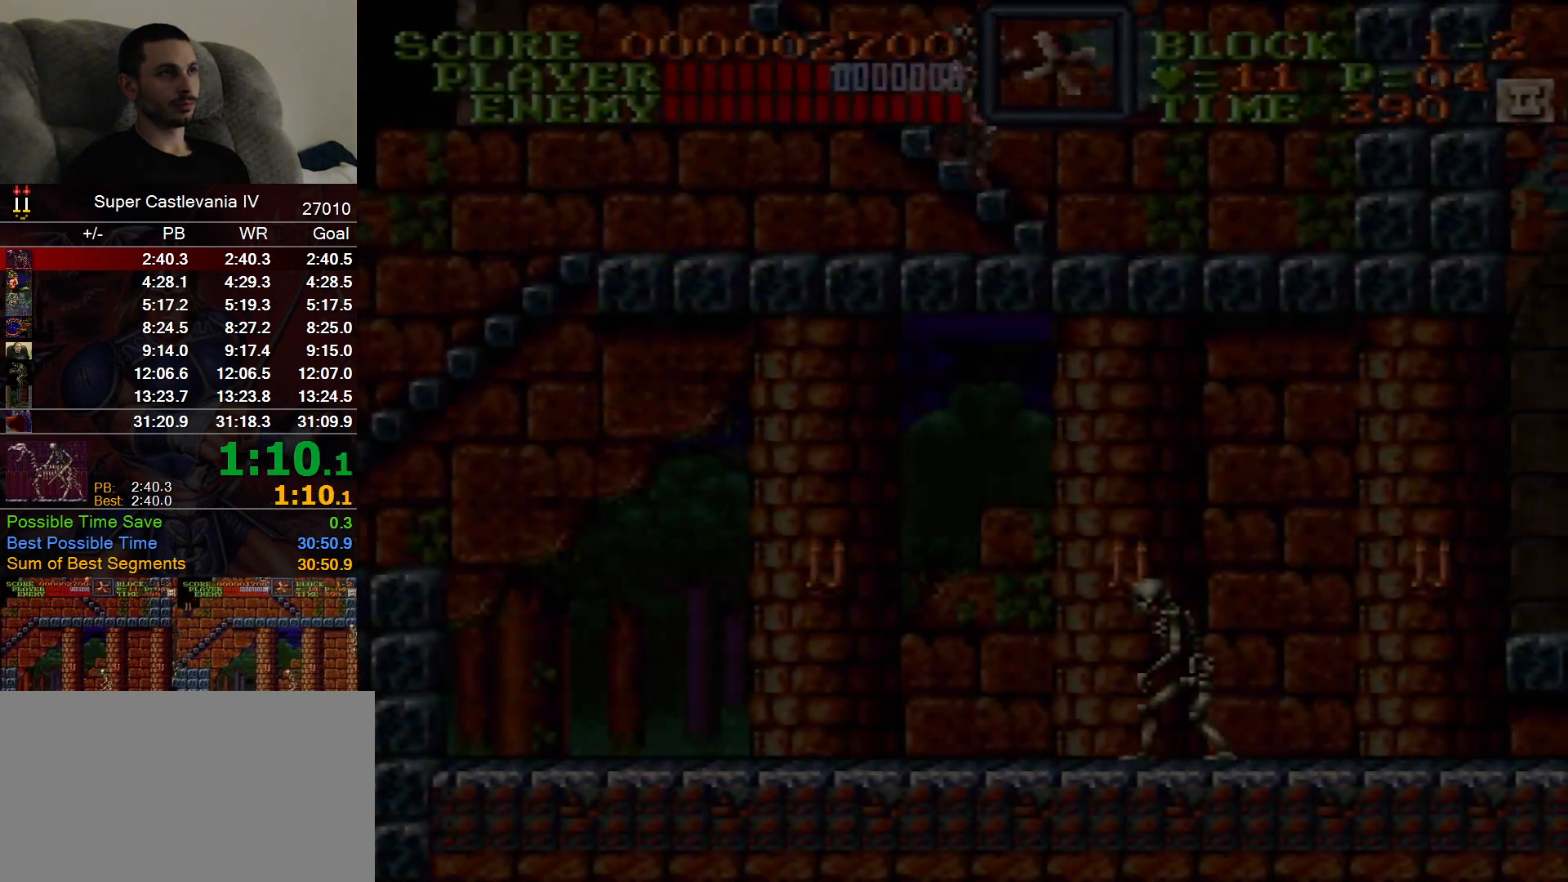
{"dt_ms": 500, "buttons": ["DPAD_LEFT"], "events": [[317, "B", "down"], [450, "B", "up"]]}
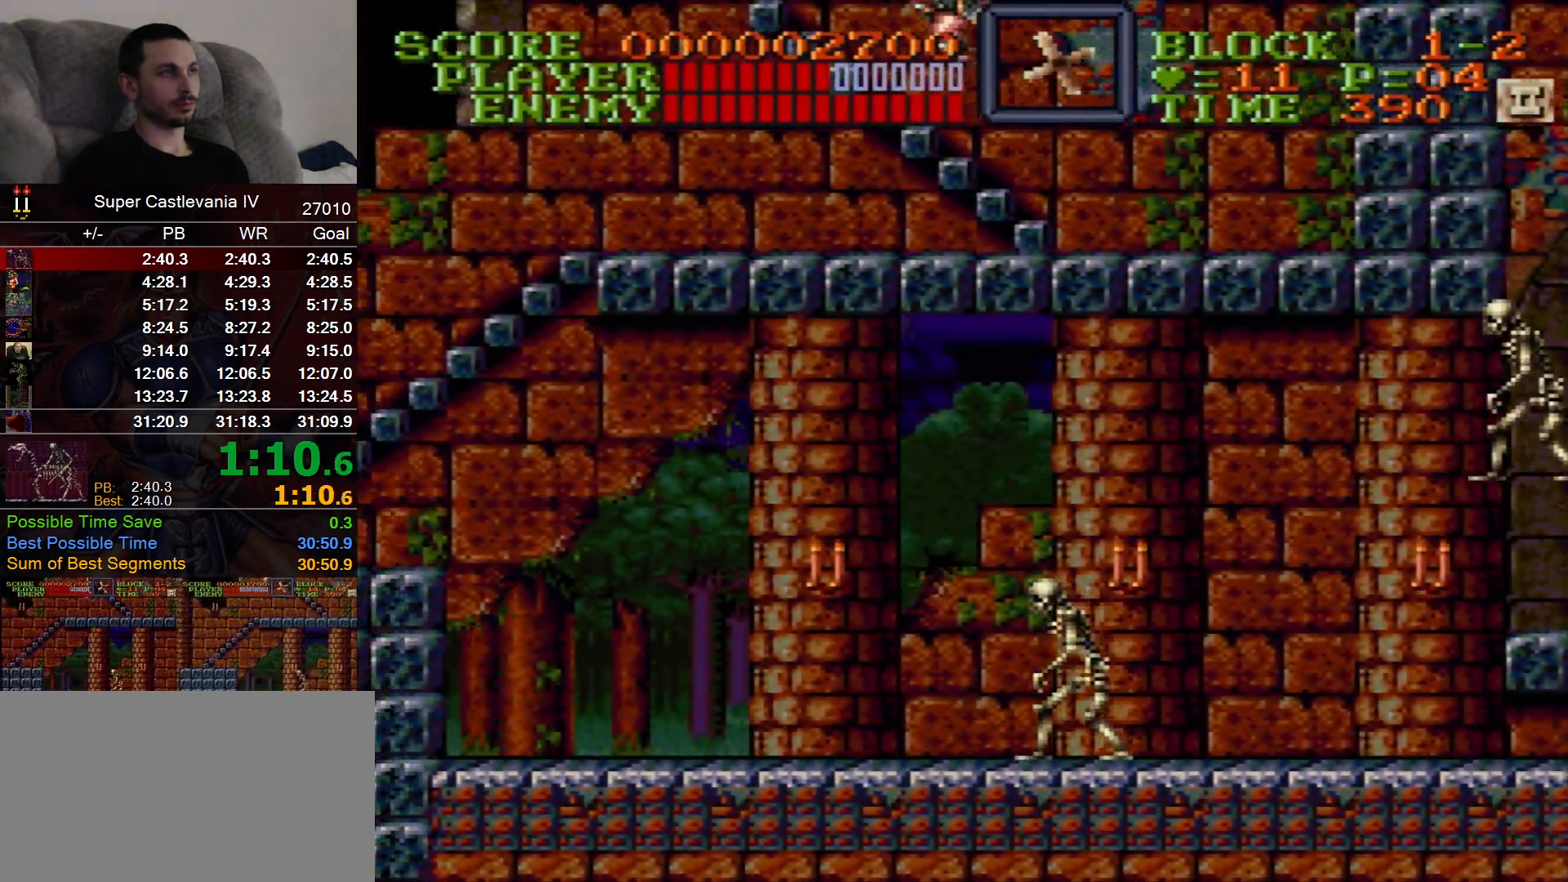
{"dt_ms": 500, "buttons": ["DPAD_LEFT"], "events": []}
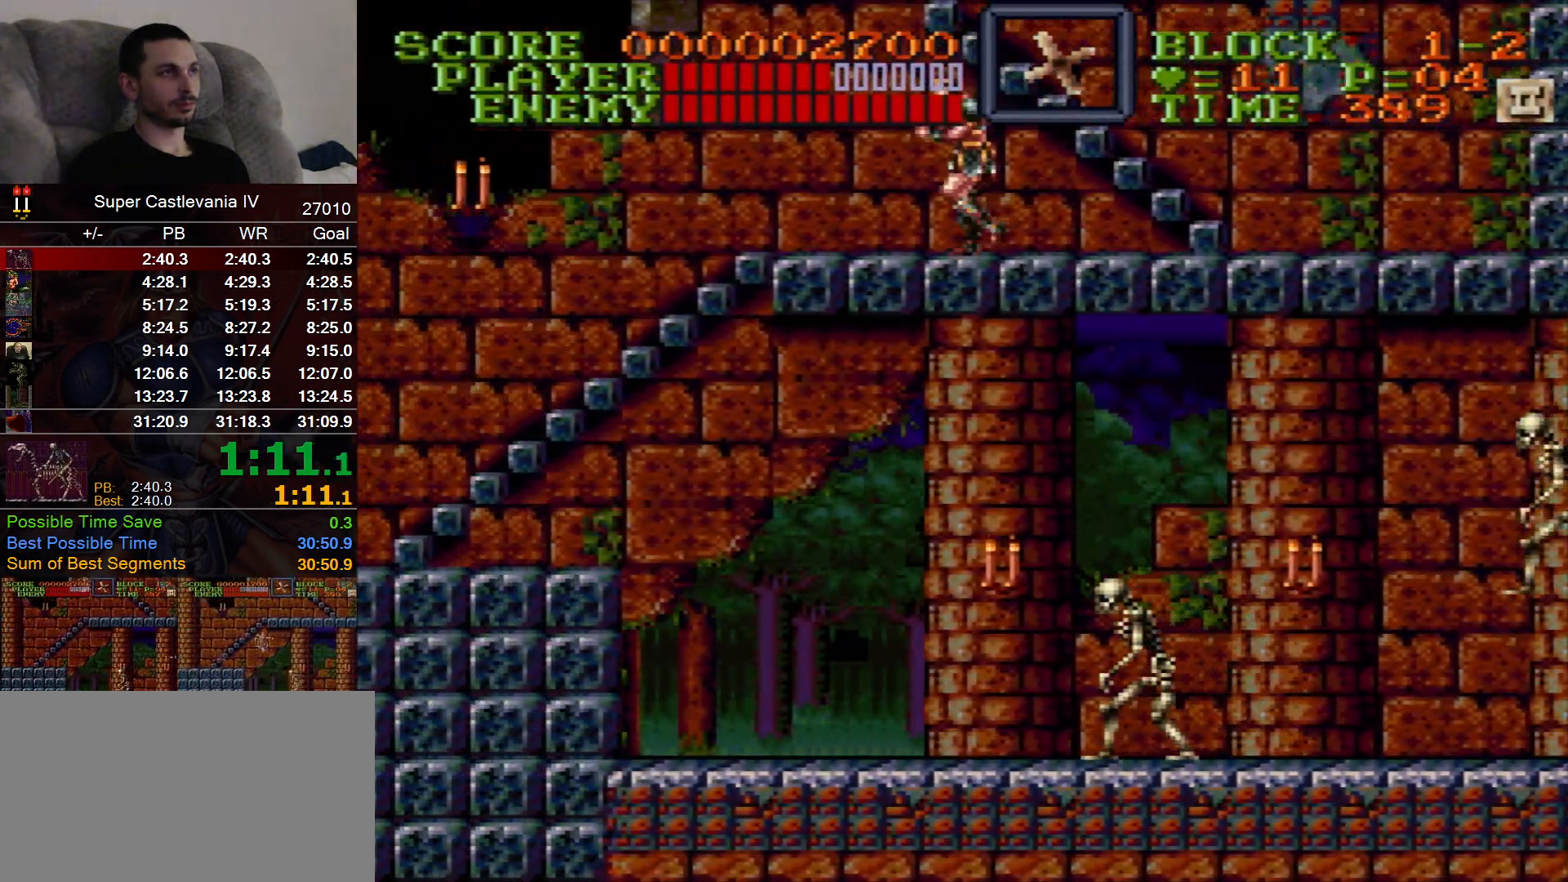
{"dt_ms": 500, "buttons": [], "events": [[33, "B", "down"], [100, "B", "up"], [133, "DPAD_LEFT", "up"]]}
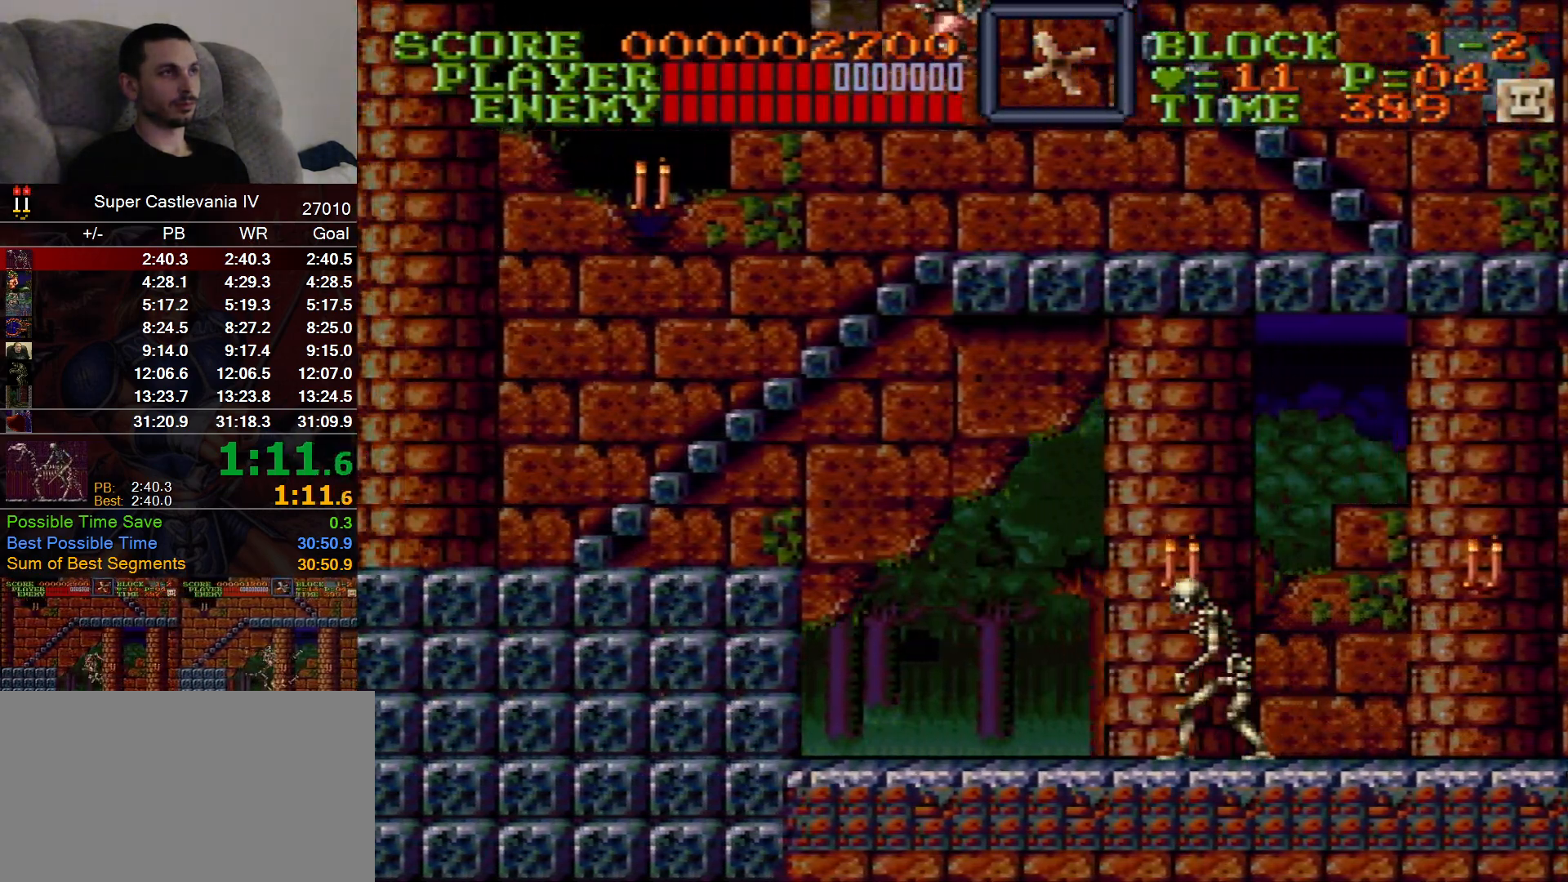
{"dt_ms": 500, "buttons": ["B", "DPAD_RIGHT"], "events": [[117, "DPAD_RIGHT", "down"], [467, "B", "down"]]}
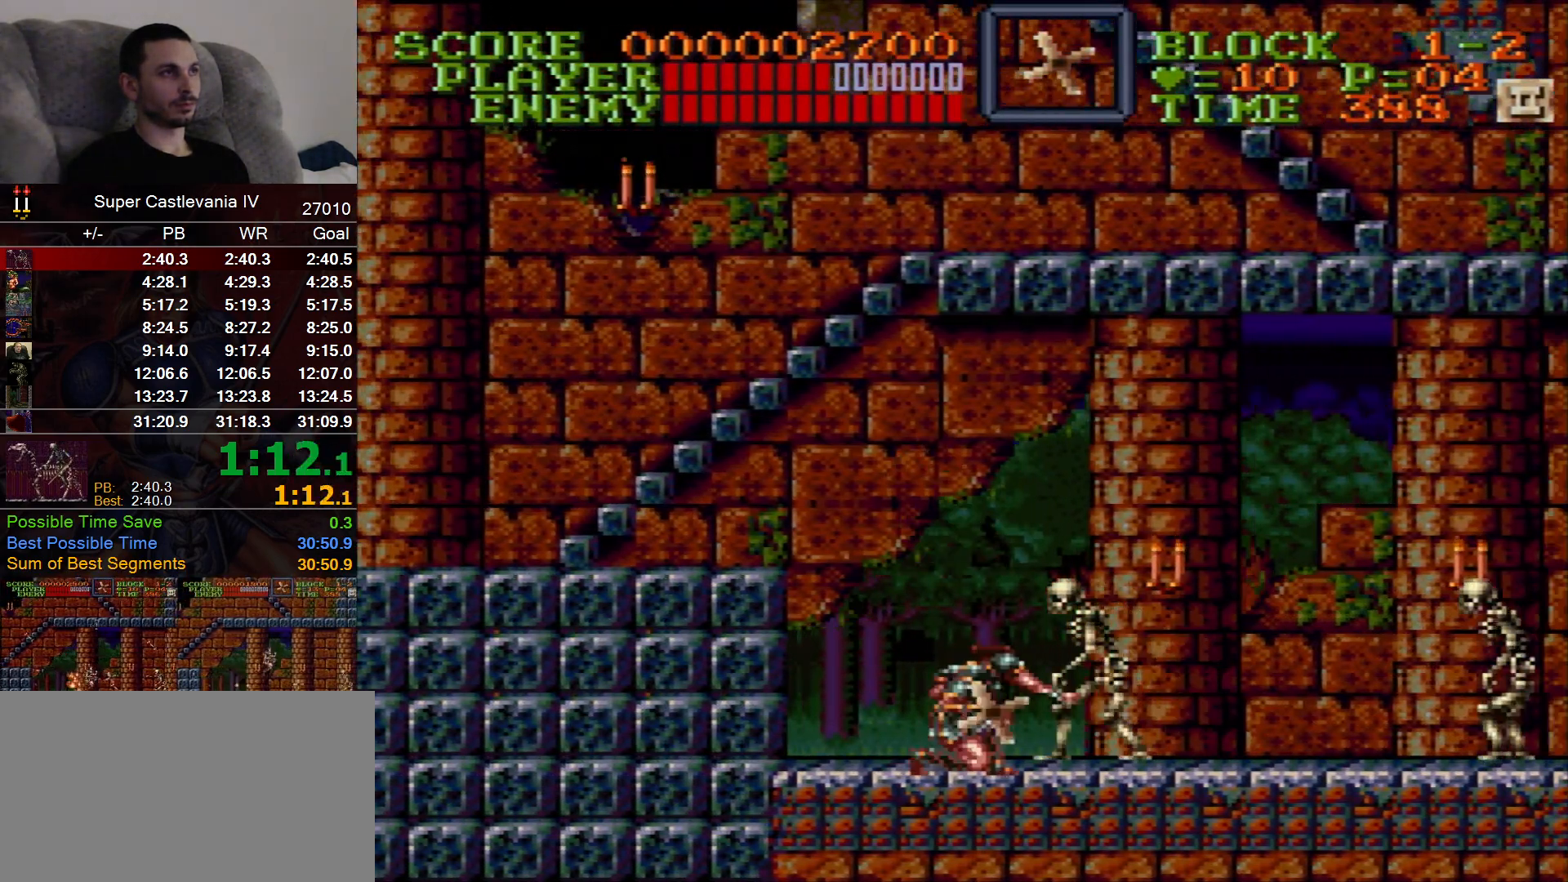
{"dt_ms": 500, "buttons": ["DPAD_RIGHT"], "events": [[67, "B", "up"]]}
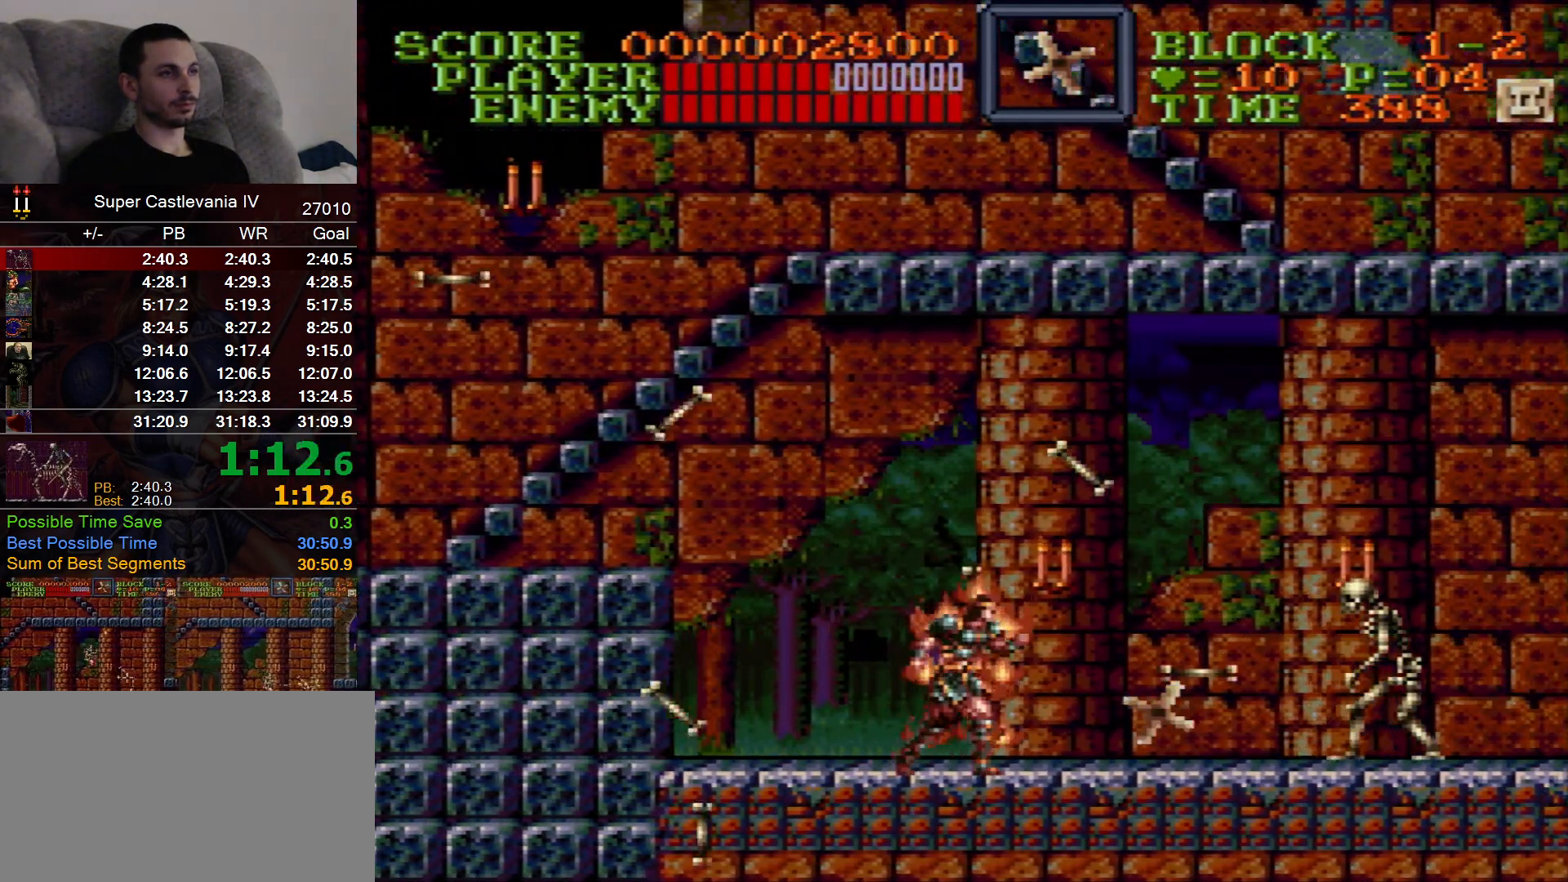
{"dt_ms": 500, "buttons": ["DPAD_RIGHT"], "events": []}
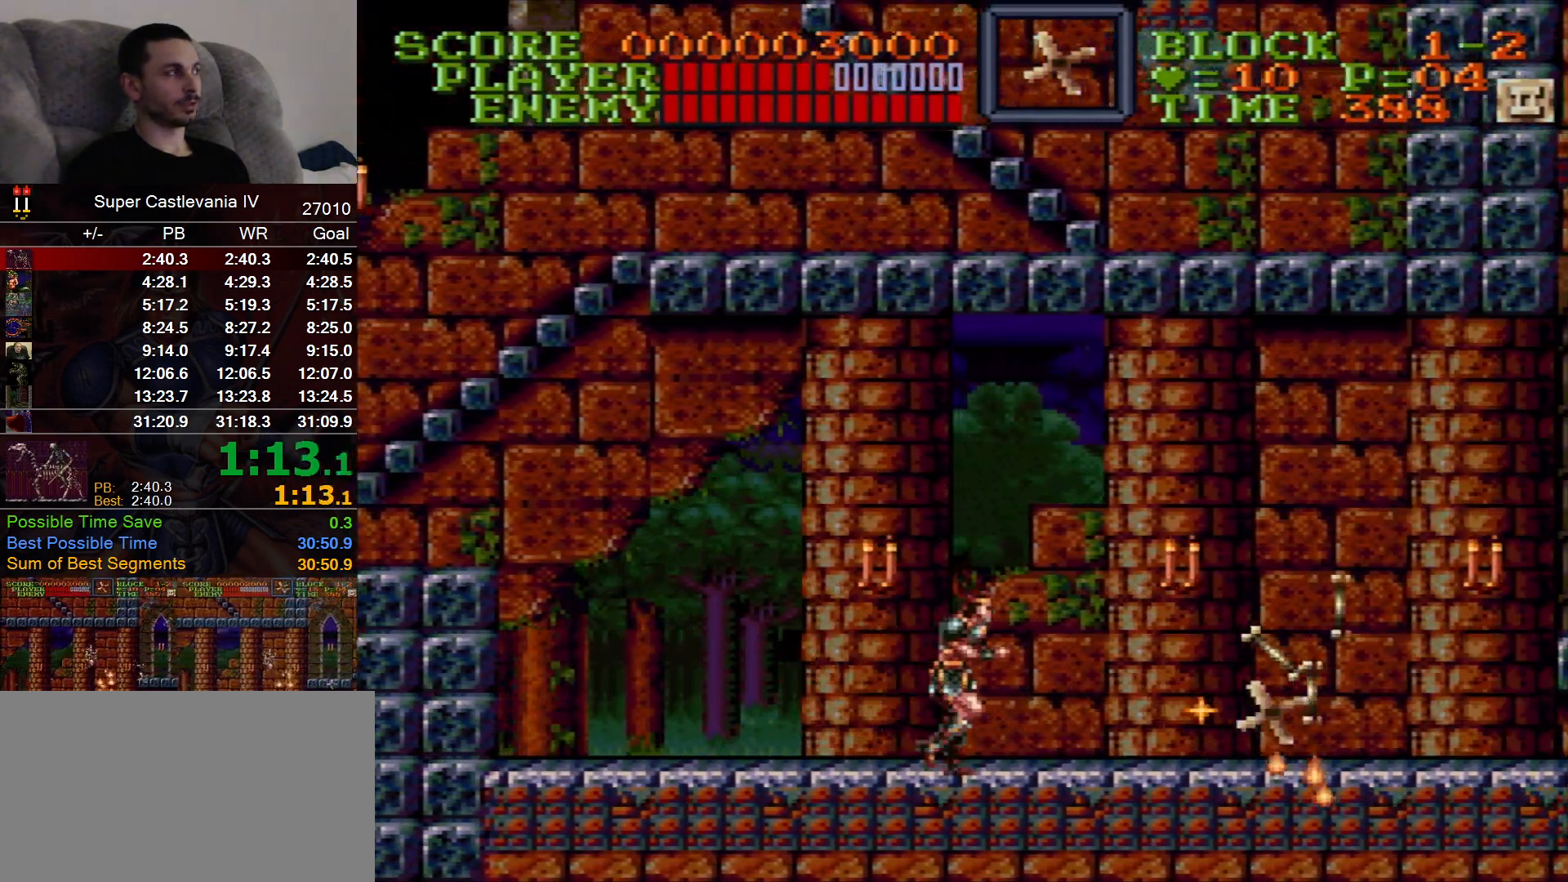
{"dt_ms": 500, "buttons": ["DPAD_RIGHT"], "events": []}
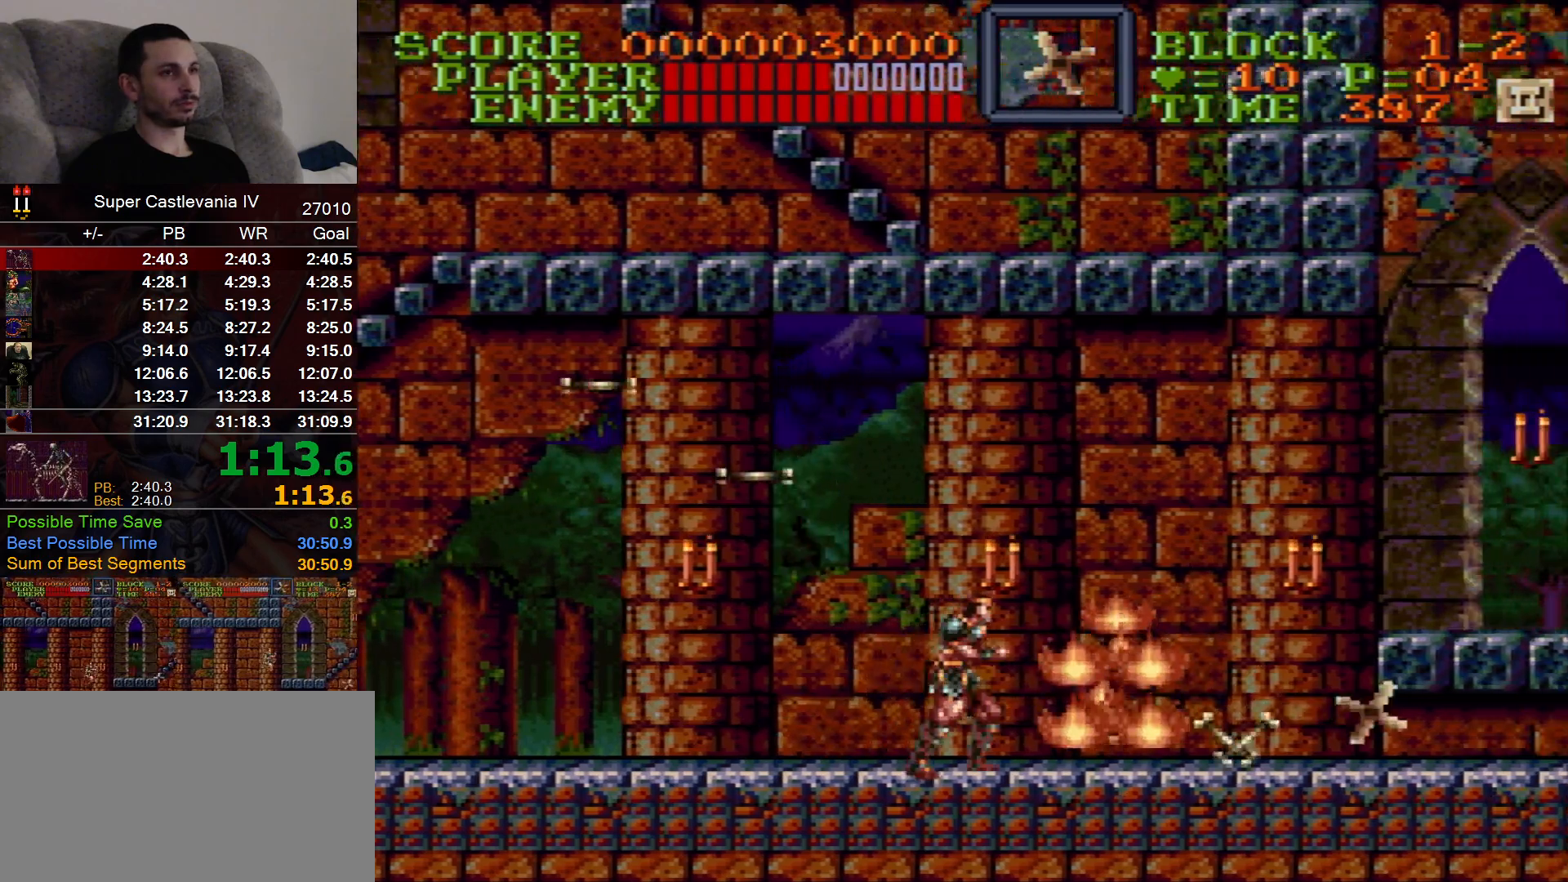
{"dt_ms": 500, "buttons": ["DPAD_RIGHT"], "events": []}
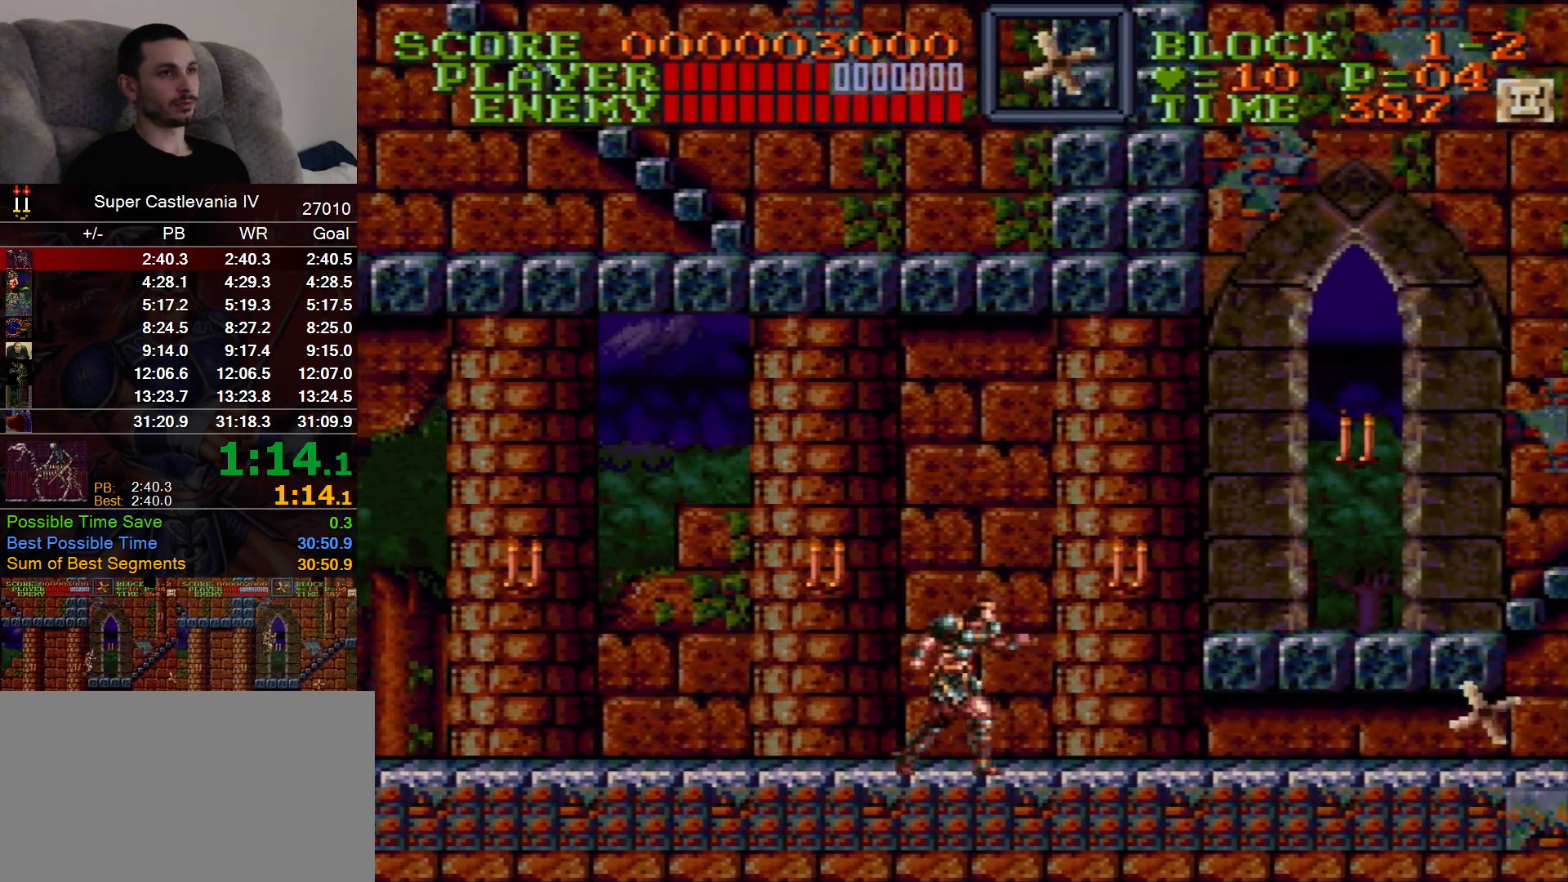
{"dt_ms": 500, "buttons": ["DPAD_RIGHT"], "events": [[217, "B", "down"], [333, "B", "up"]]}
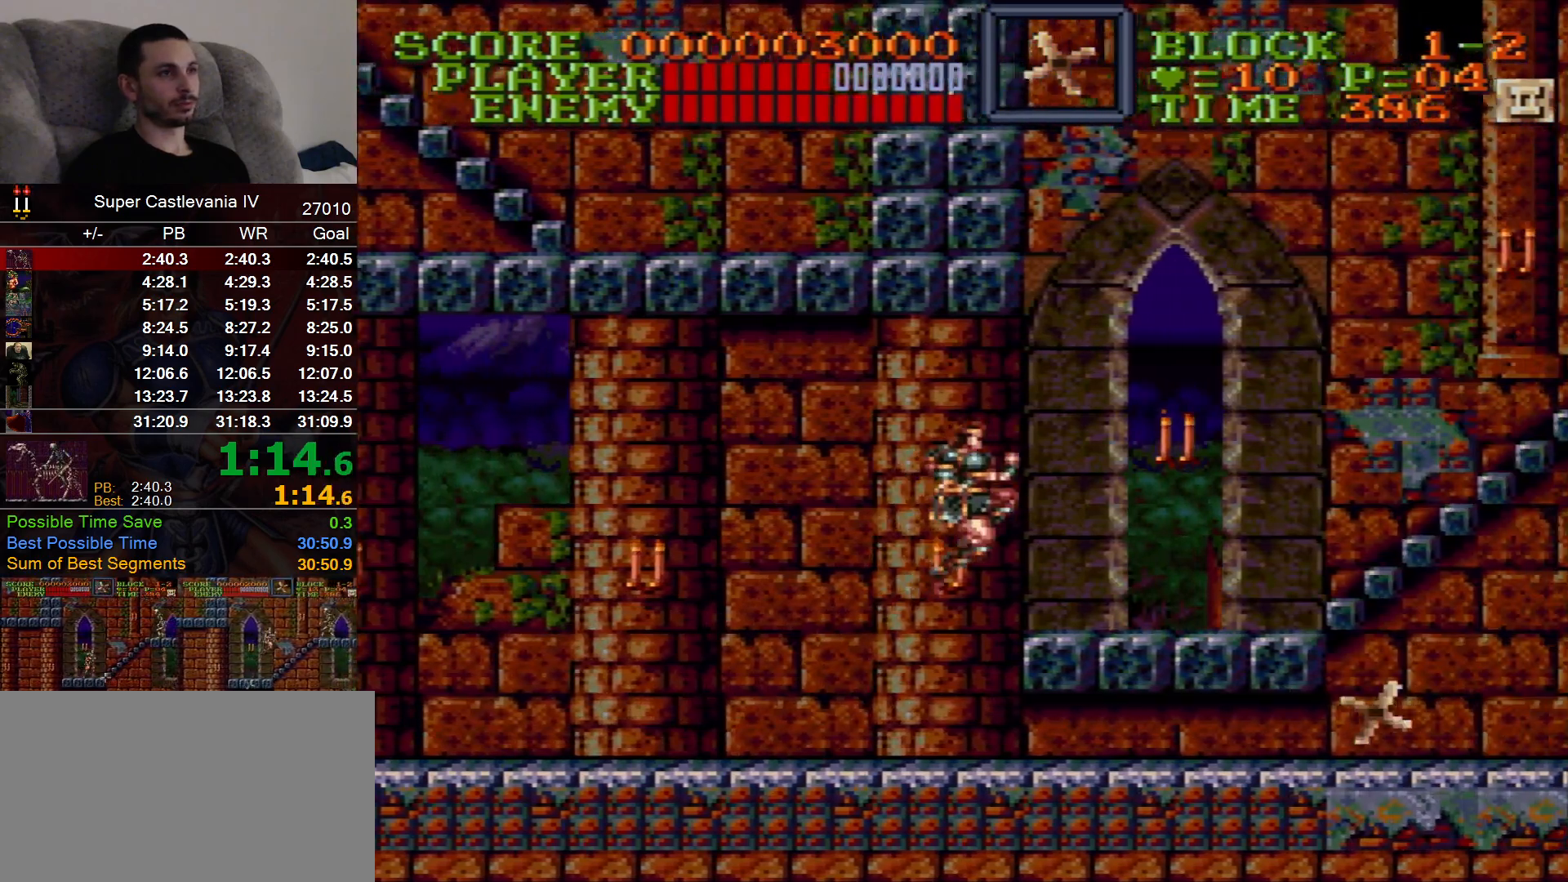
{"dt_ms": 500, "buttons": ["DPAD_RIGHT"], "events": []}
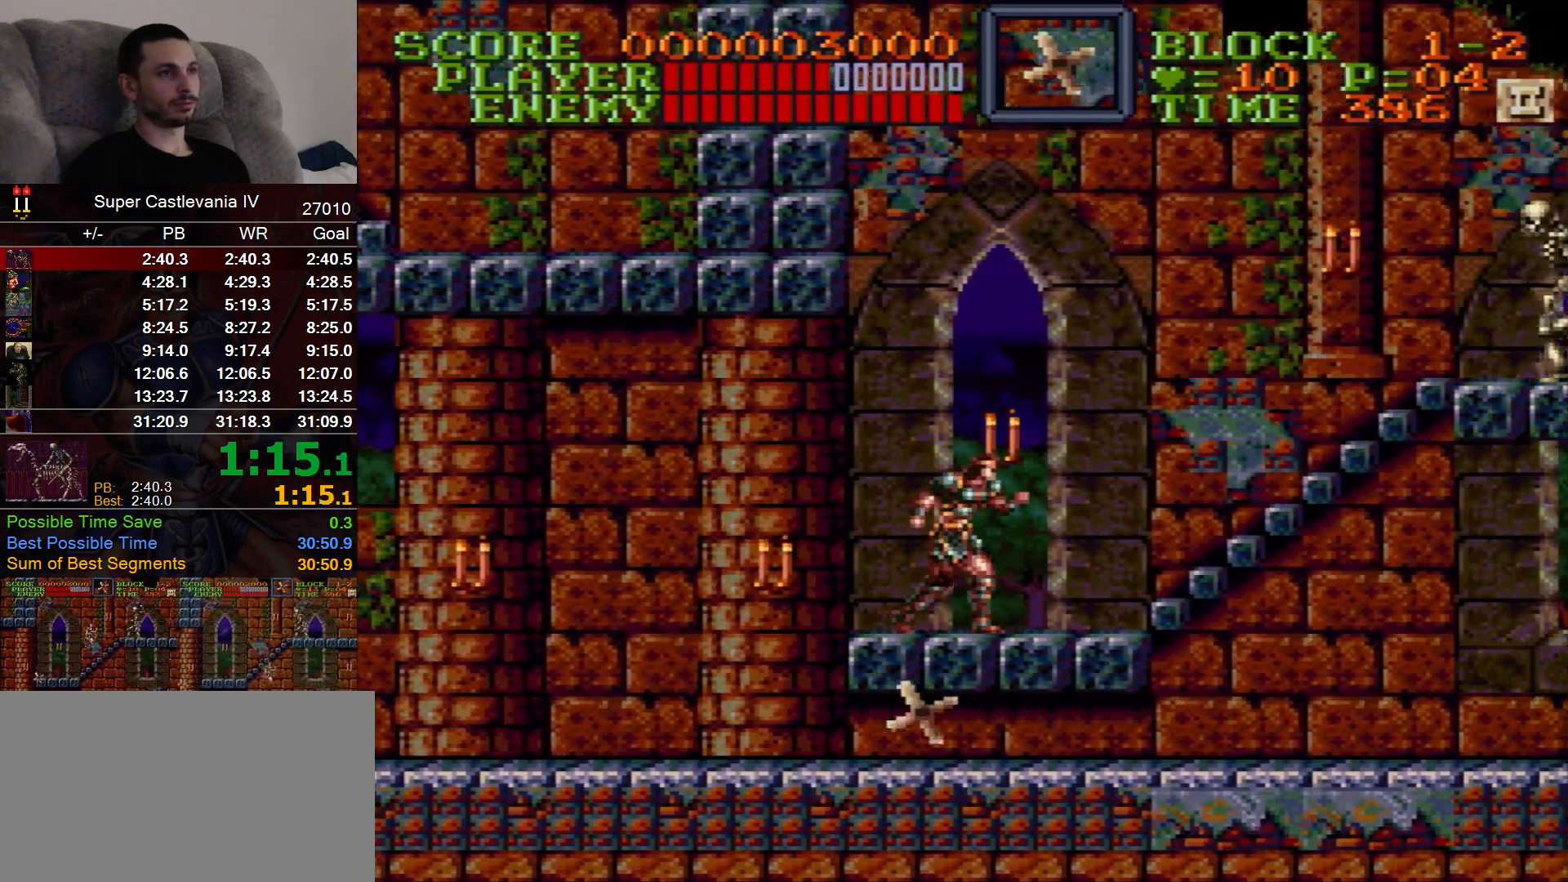
{"dt_ms": 500, "buttons": ["DPAD_RIGHT"], "events": [[283, "B", "down"], [383, "B", "up"]]}
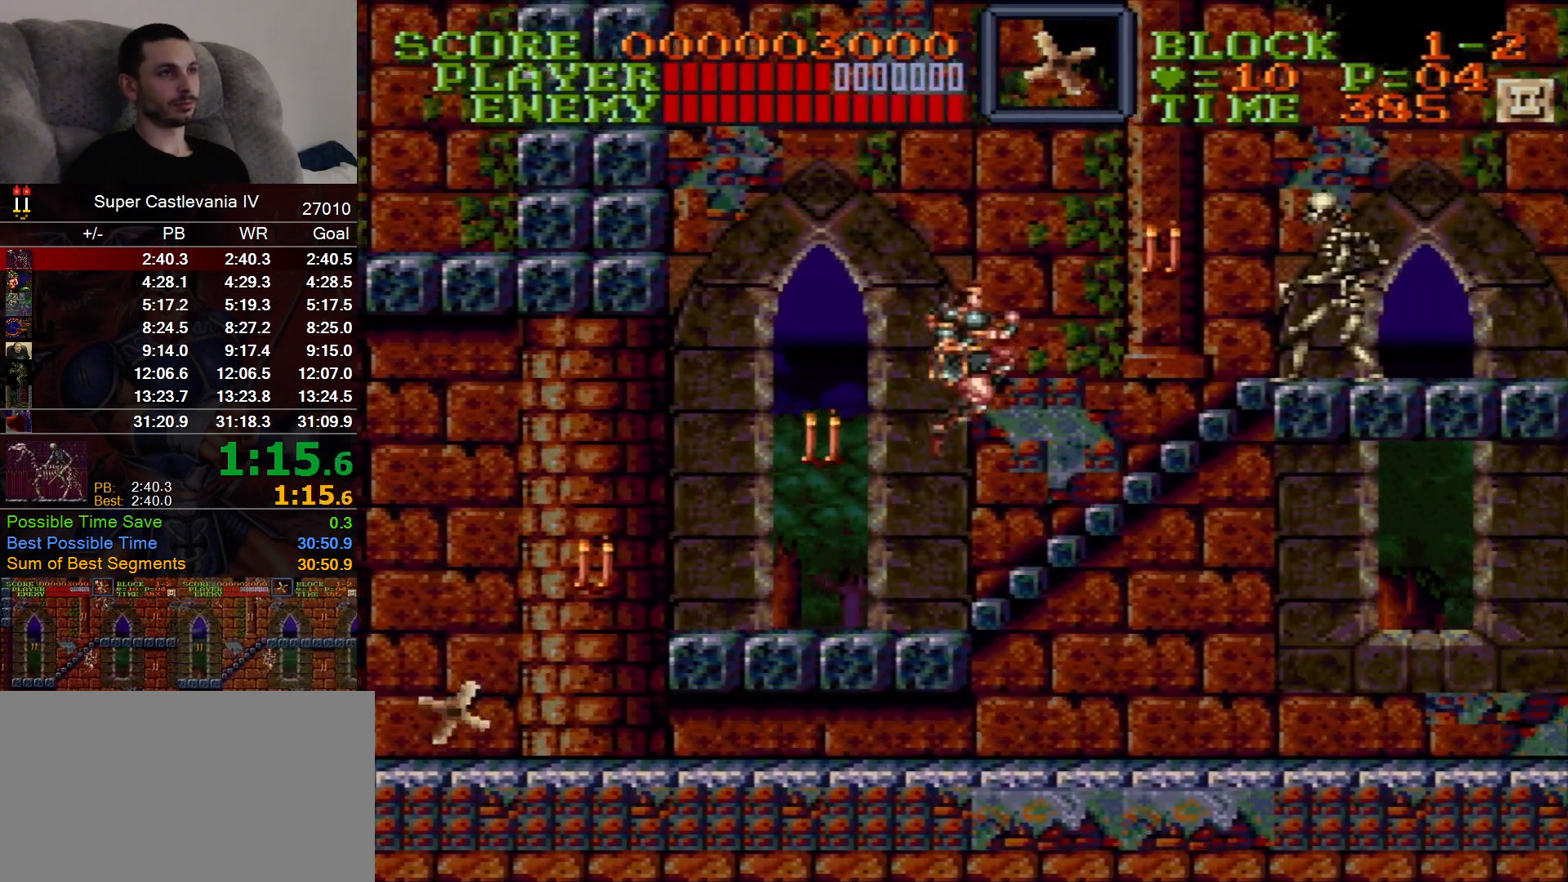
{"dt_ms": 500, "buttons": ["DPAD_RIGHT"], "events": []}
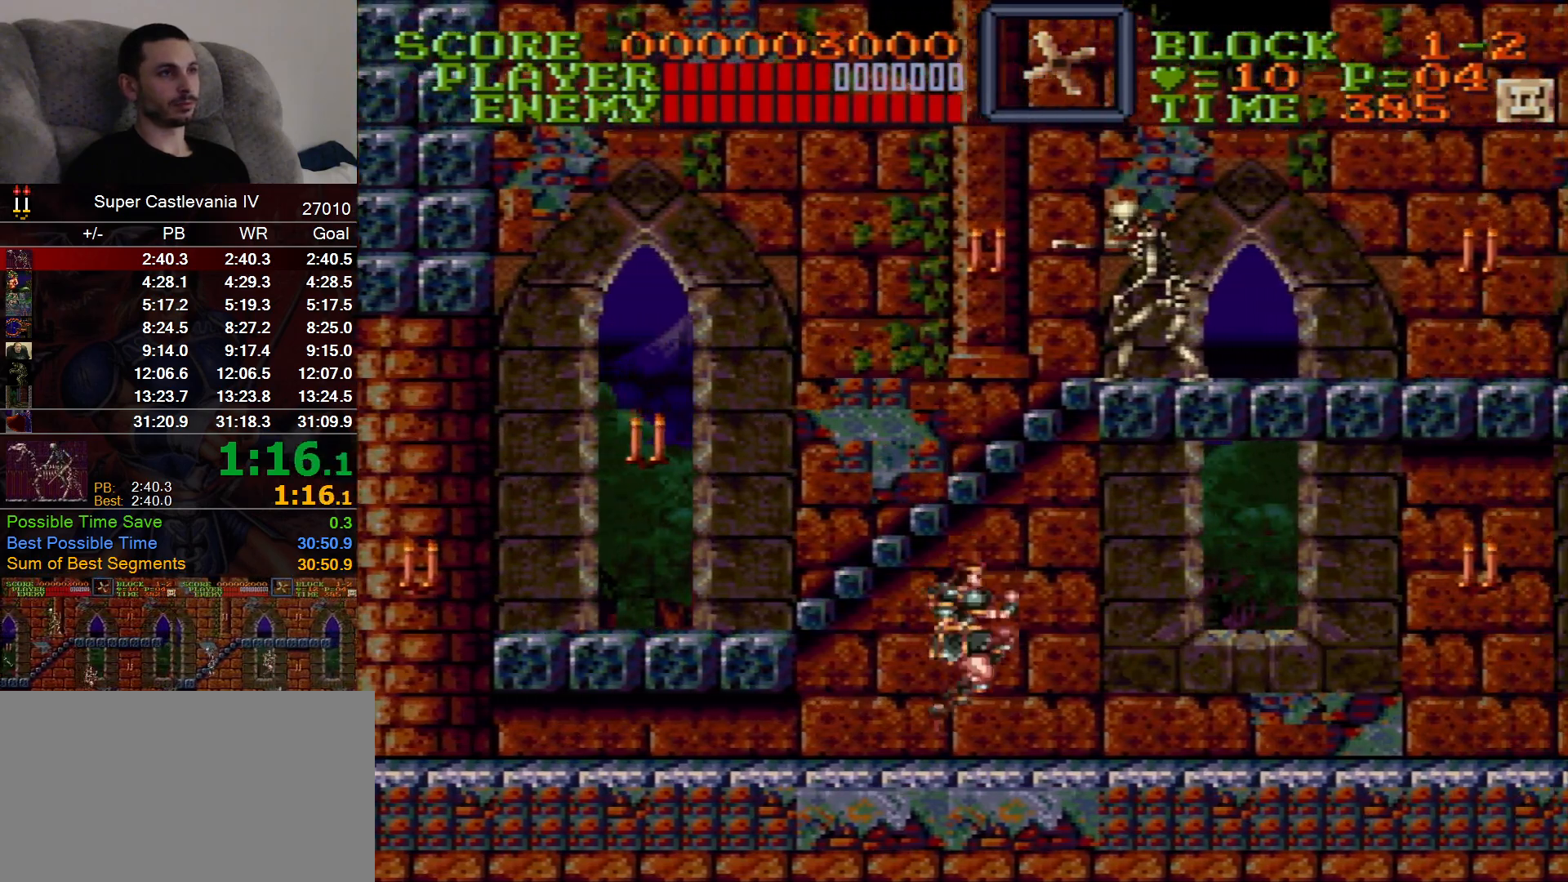
{"dt_ms": 500, "buttons": ["DPAD_RIGHT"], "events": []}
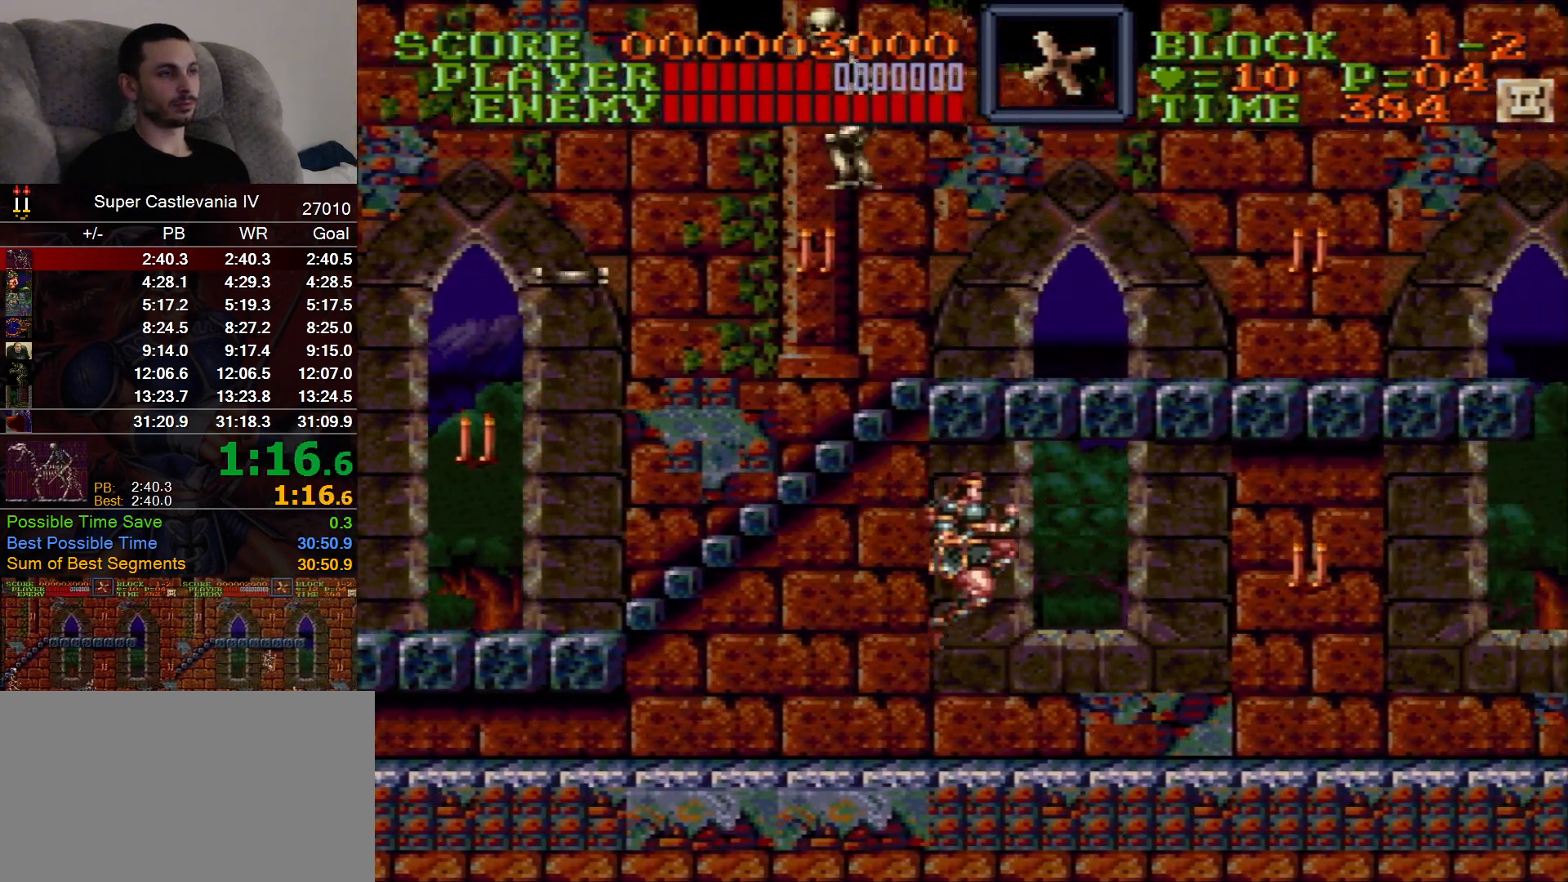
{"dt_ms": 500, "buttons": ["DPAD_RIGHT"], "events": [[183, "B", "down"], [250, "B", "up"]]}
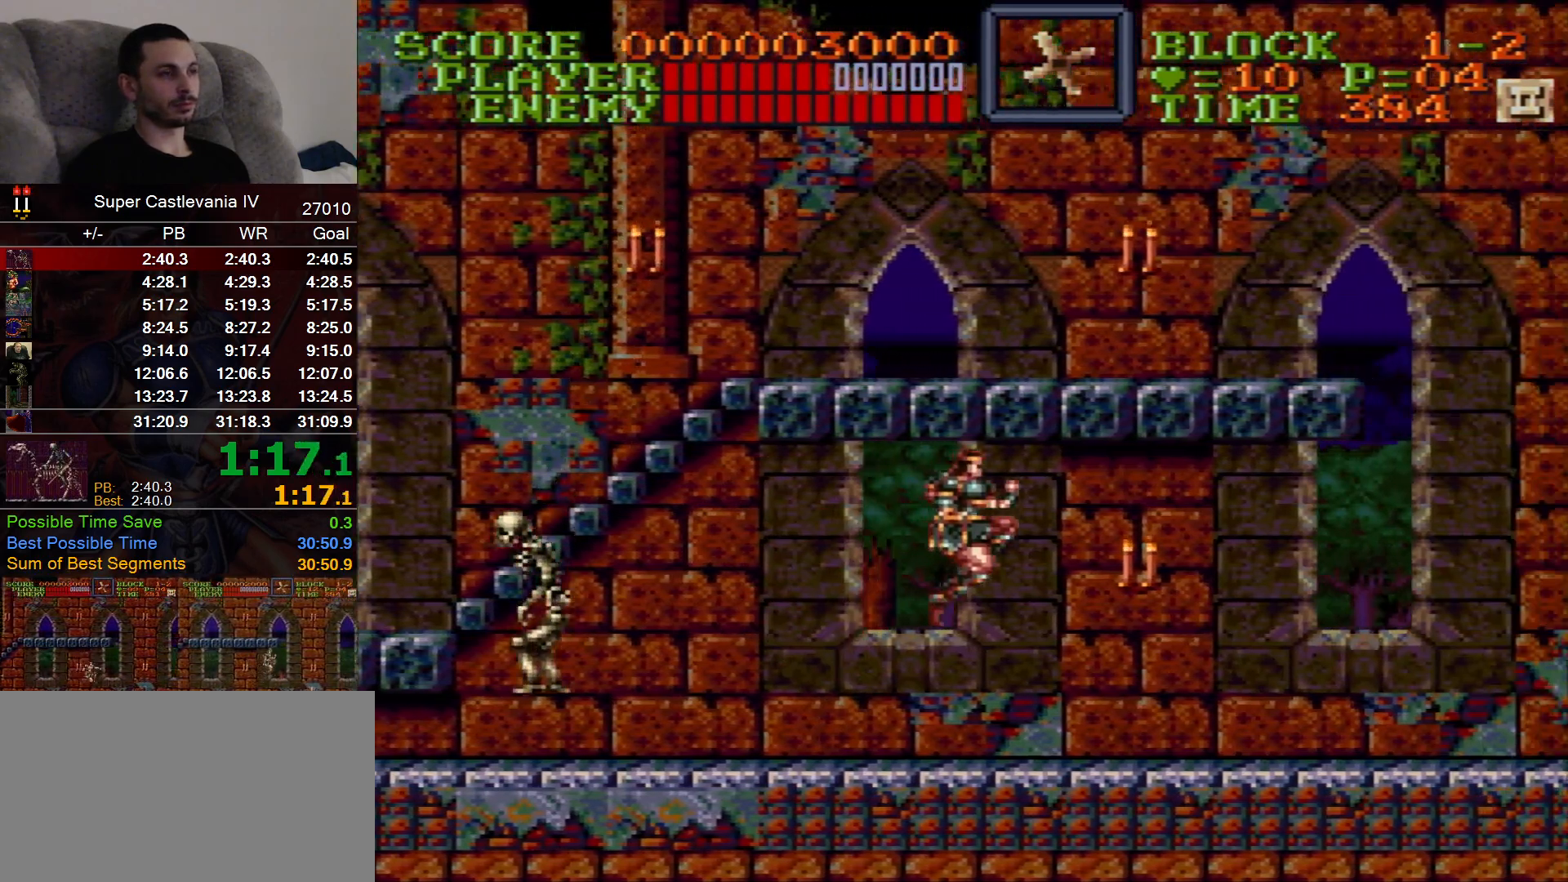
{"dt_ms": 500, "buttons": ["DPAD_RIGHT"], "events": [[250, "B", "down"], [333, "B", "up"]]}
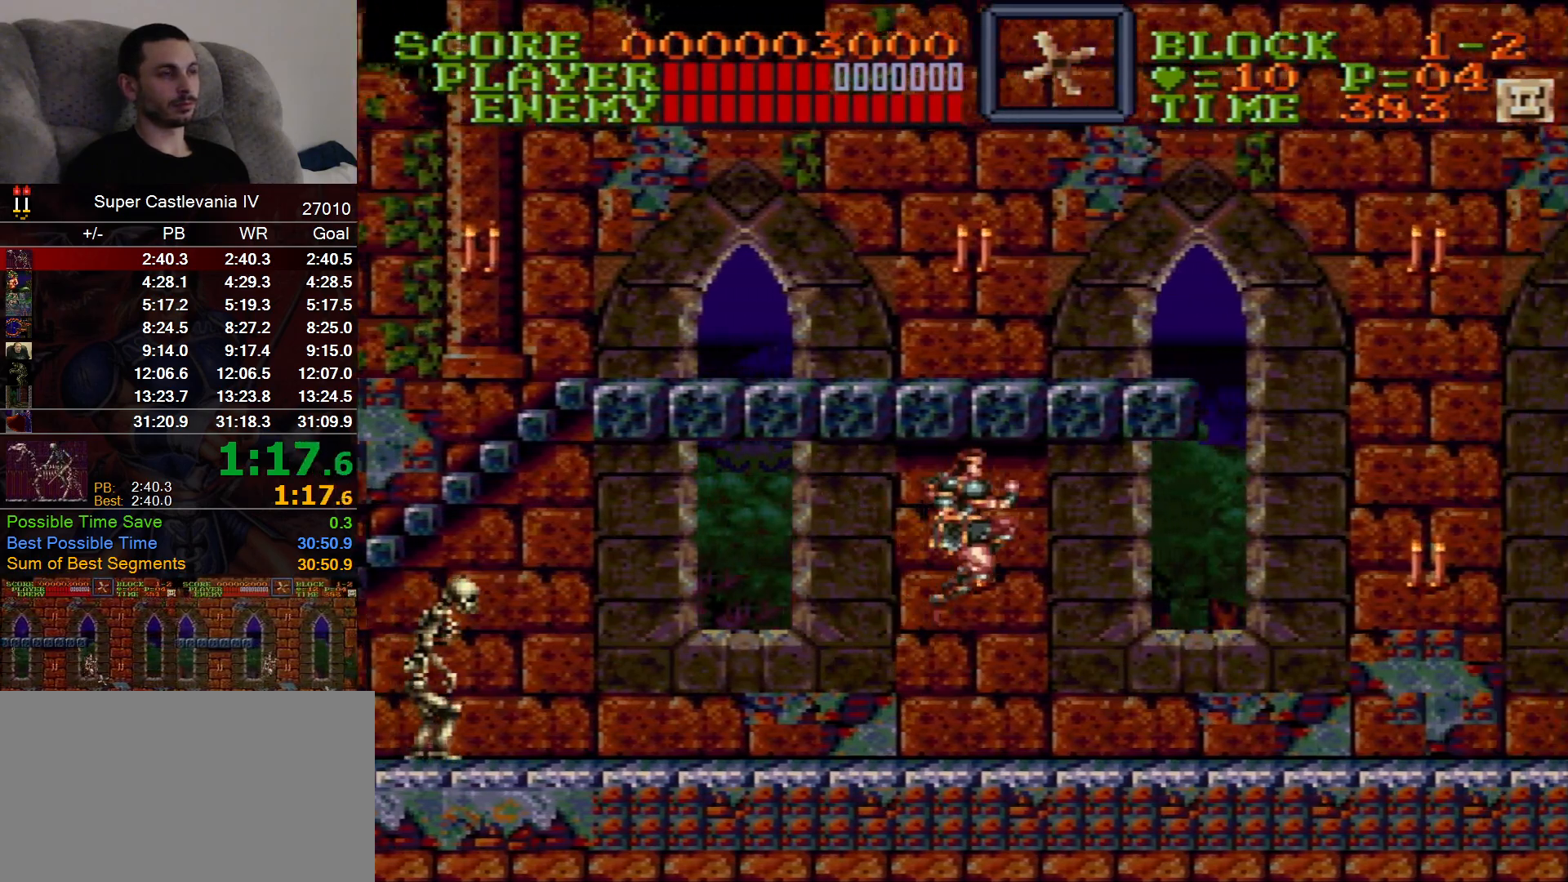
{"dt_ms": 500, "buttons": ["DPAD_RIGHT"], "events": [[150, "X", "down"], [283, "B", "down"], [283, "X", "up"], [400, "B", "up"]]}
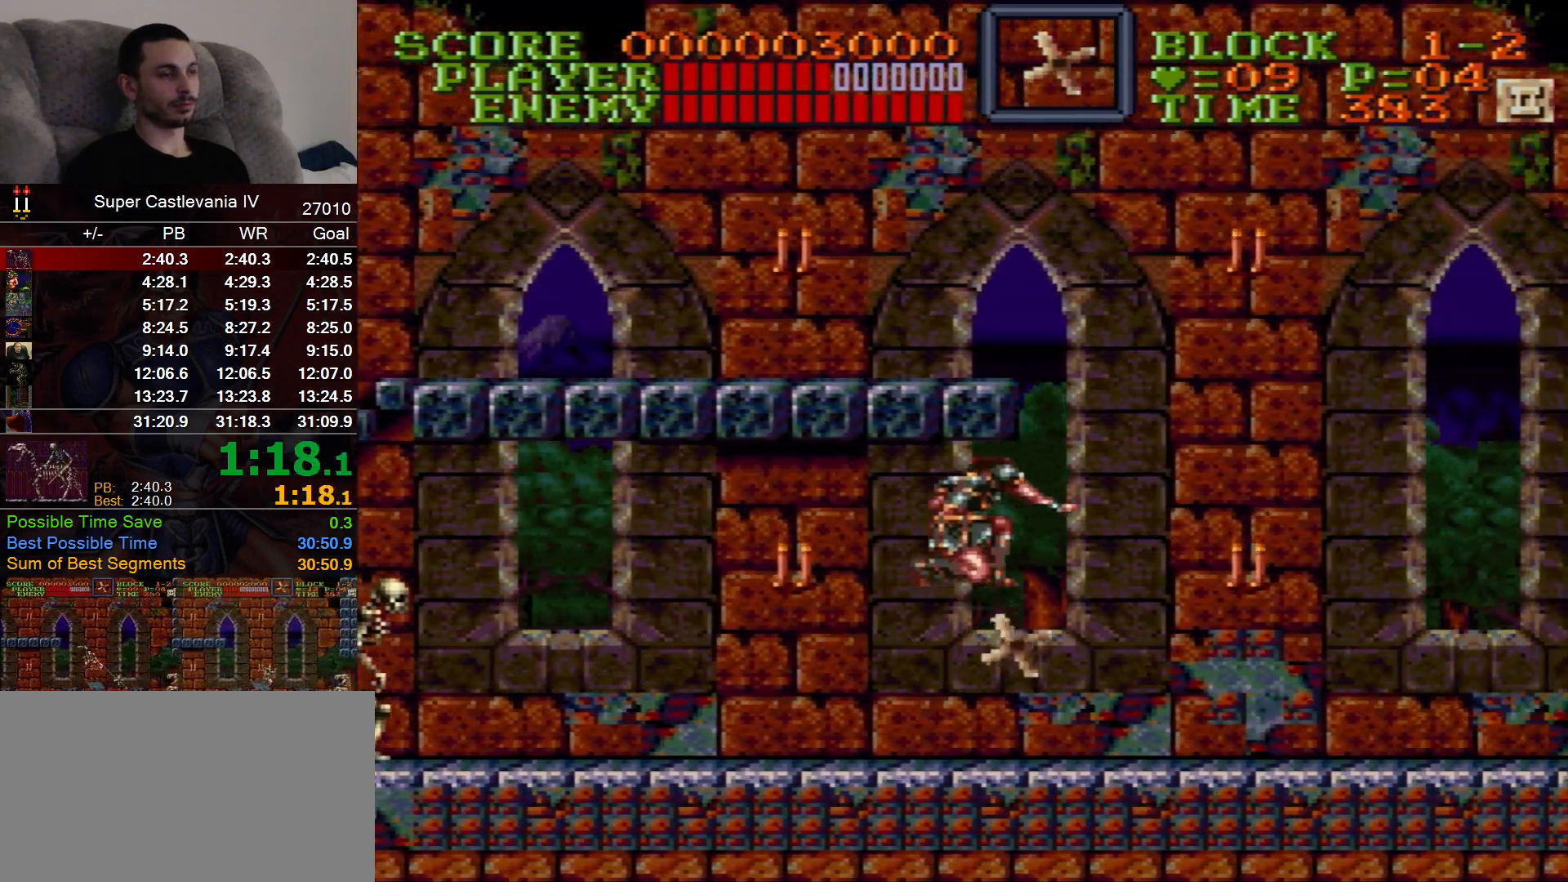
{"dt_ms": 500, "buttons": ["DPAD_RIGHT"], "events": [[333, "B", "down"], [400, "B", "up"]]}
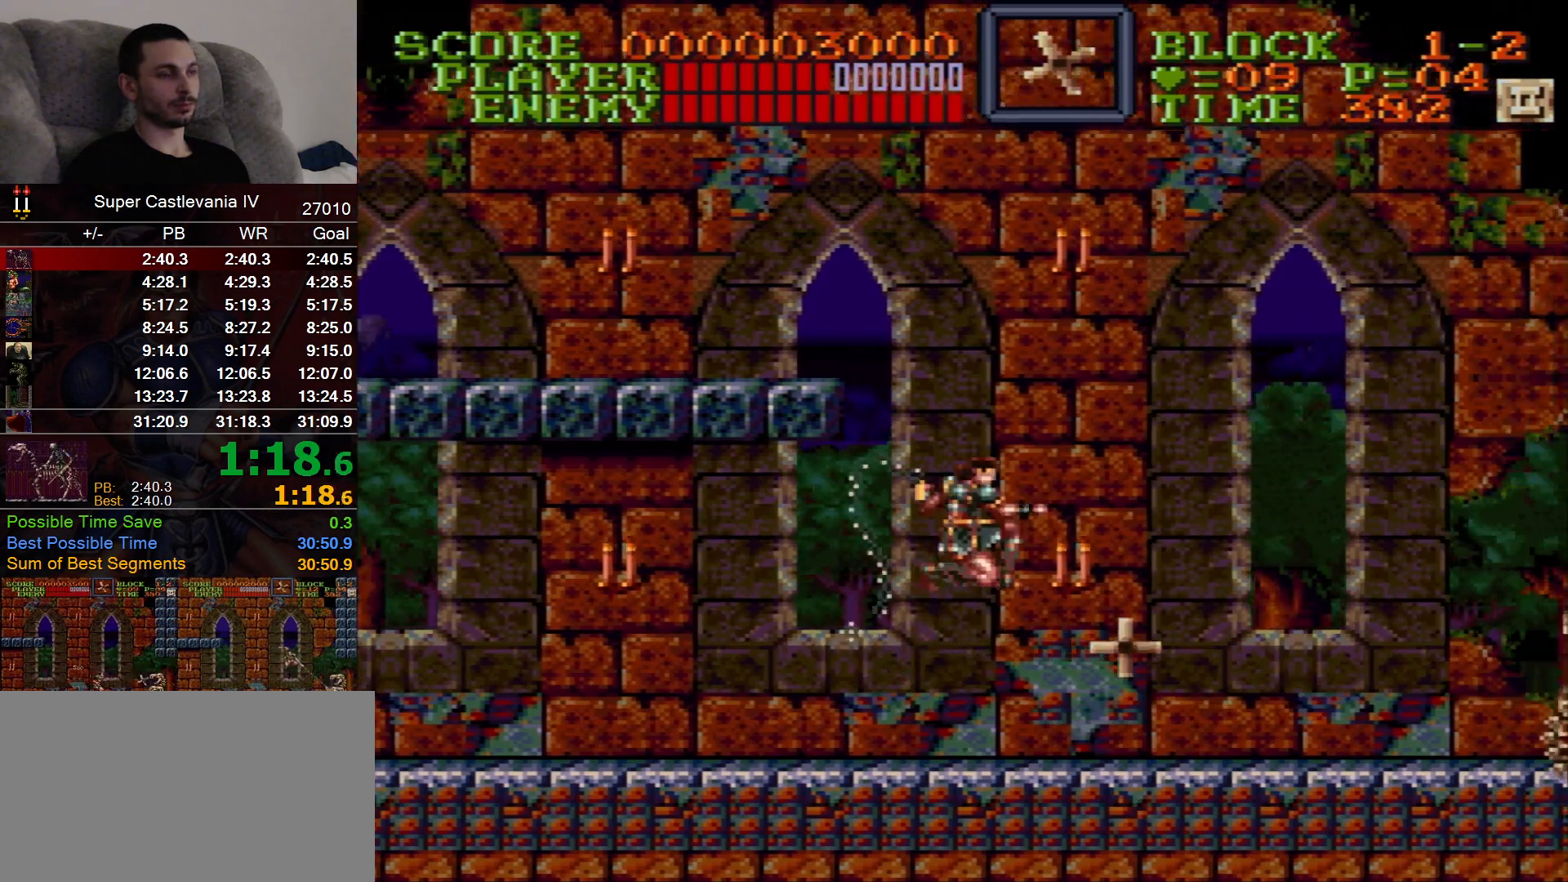
{"dt_ms": 500, "buttons": ["DPAD_RIGHT"]}
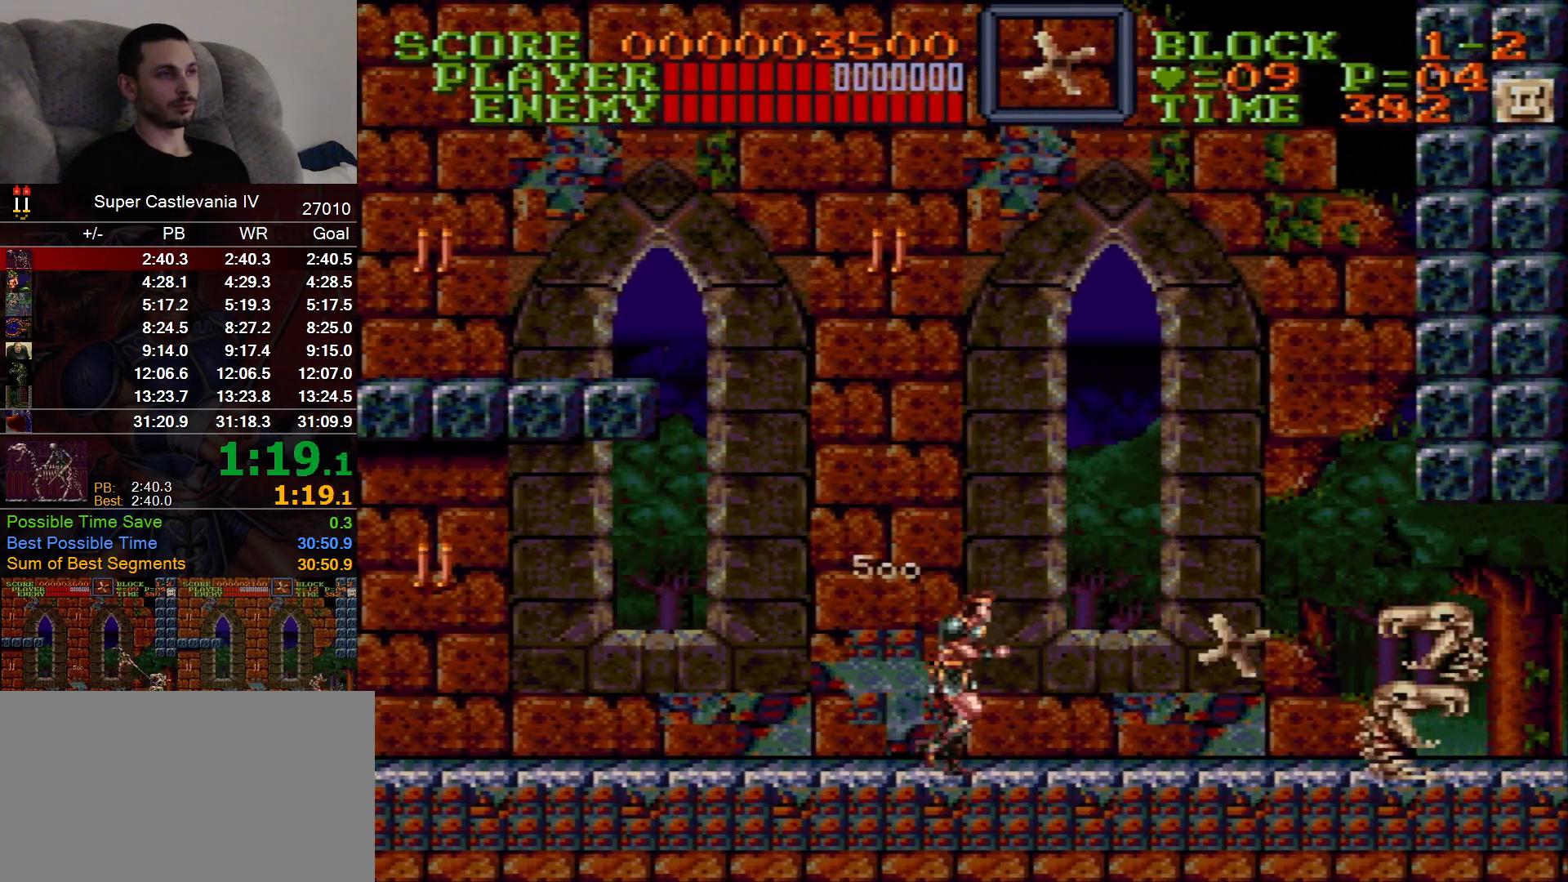
{"dt_ms": 1000, "buttons": ["DPAD_RIGHT"]}
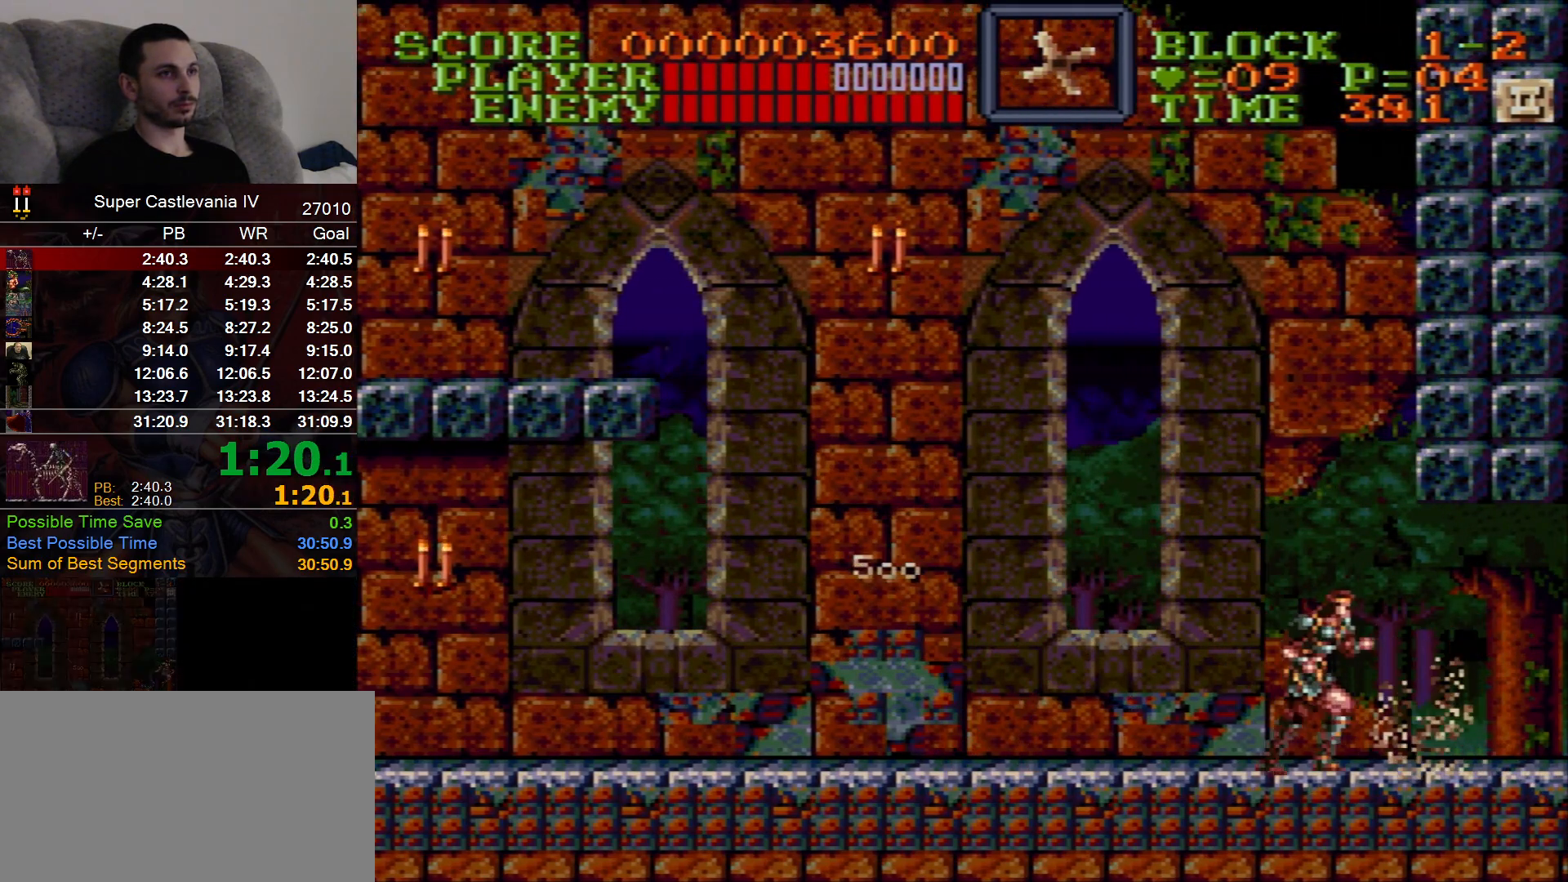
{"dt_ms": 500, "buttons": [], "events": [[317, "DPAD_UP", "down"], [333, "B", "down"], [467, "B", "up"], [467, "DPAD_UP", "up"], [483, "DPAD_RIGHT", "up"]]}
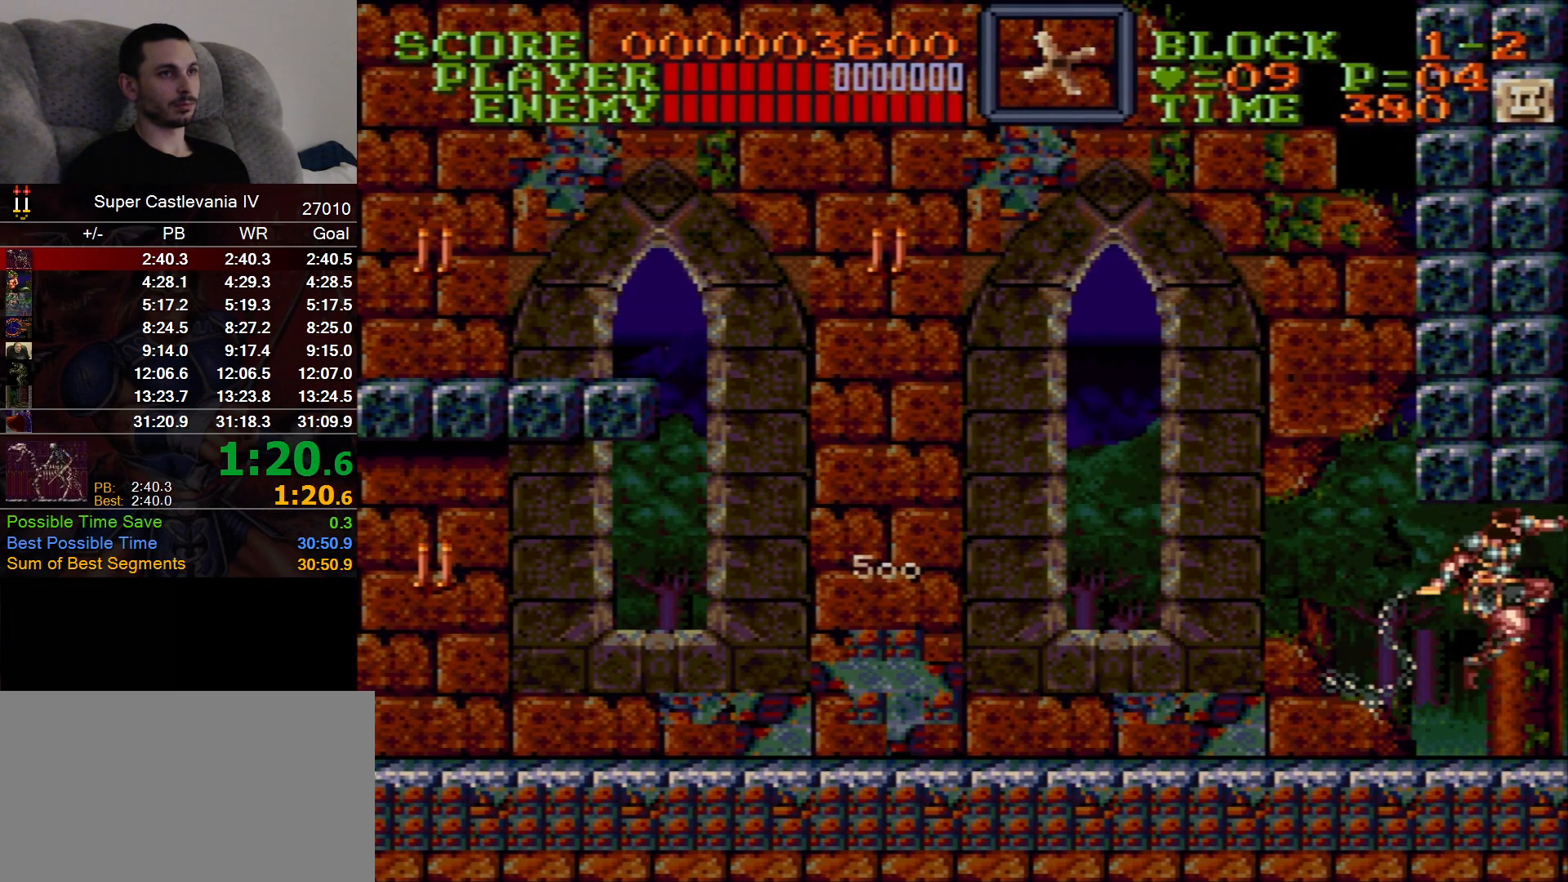
{"dt_ms": 1000, "buttons": []}
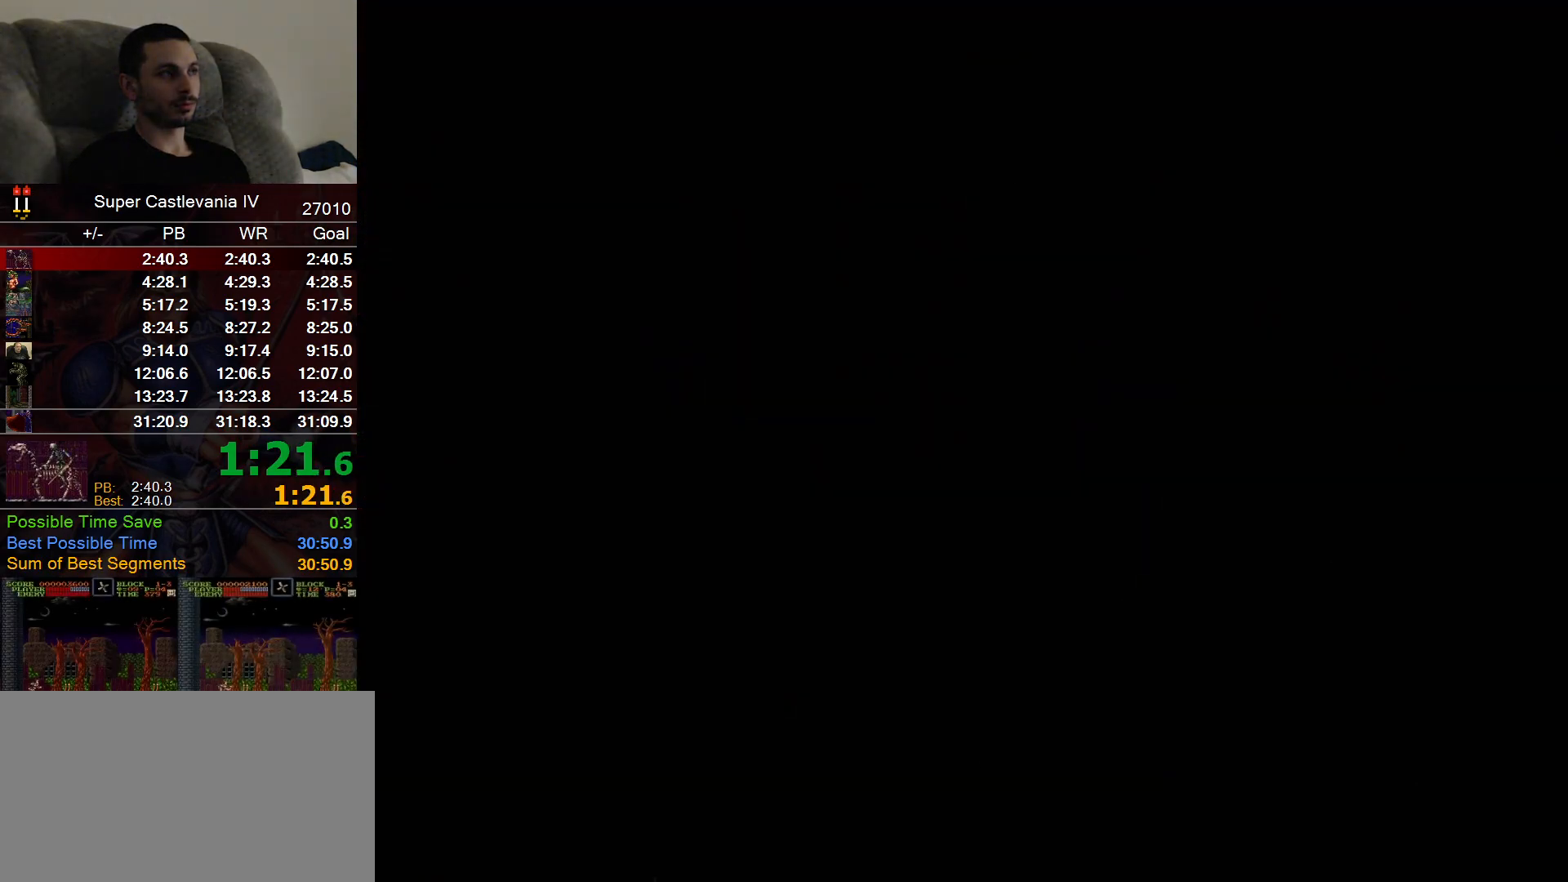
{"dt_ms": 500, "buttons": ["DPAD_RIGHT"], "events": [[250, "DPAD_RIGHT", "down"]]}
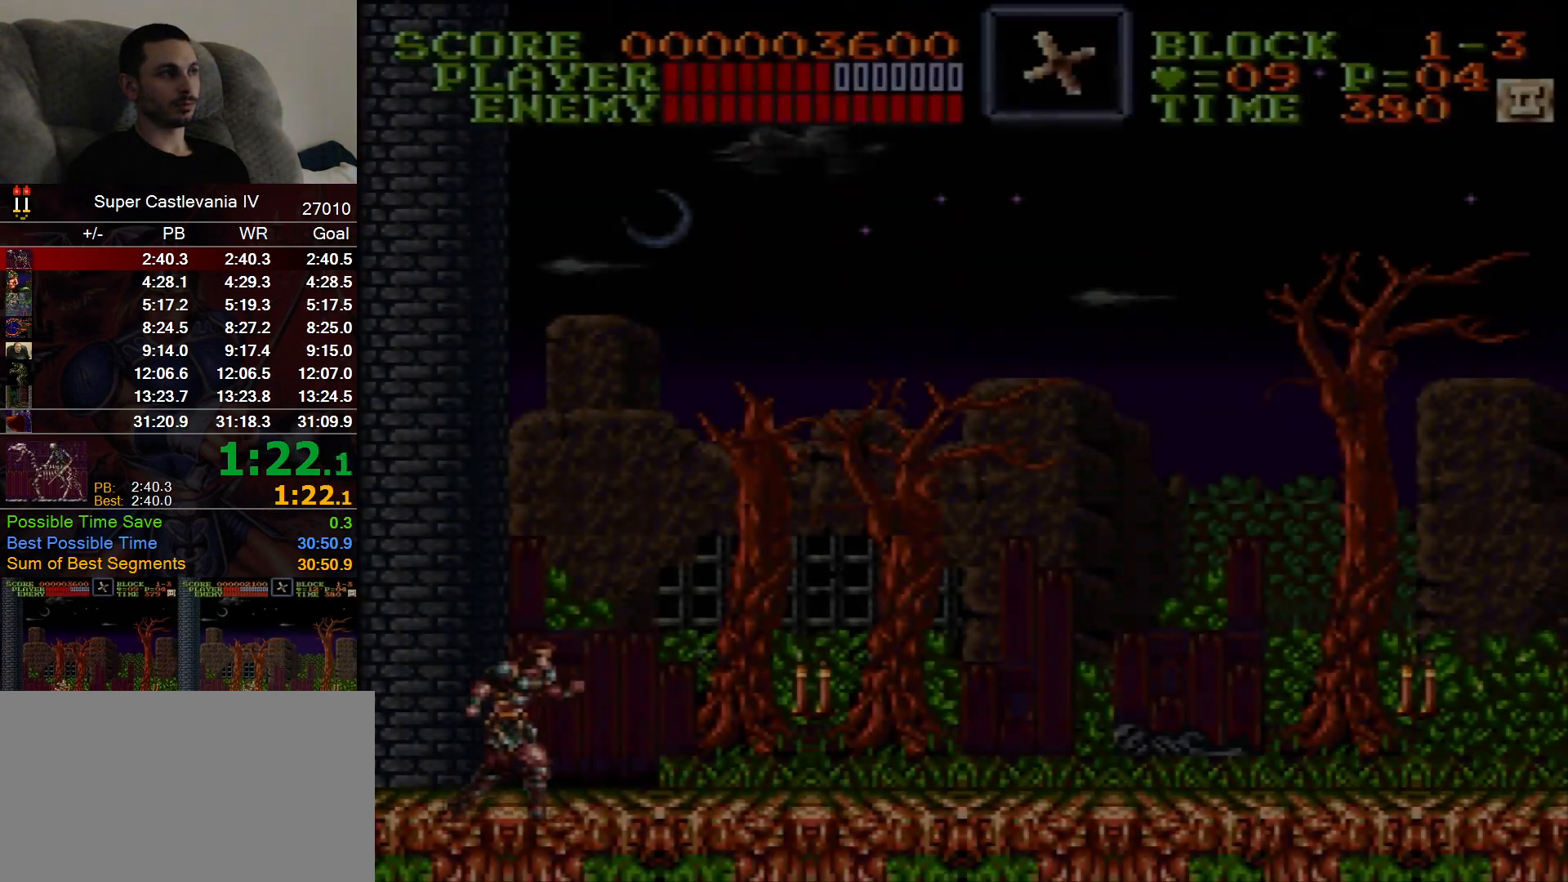
{"dt_ms": 500, "buttons": ["DPAD_RIGHT"], "events": []}
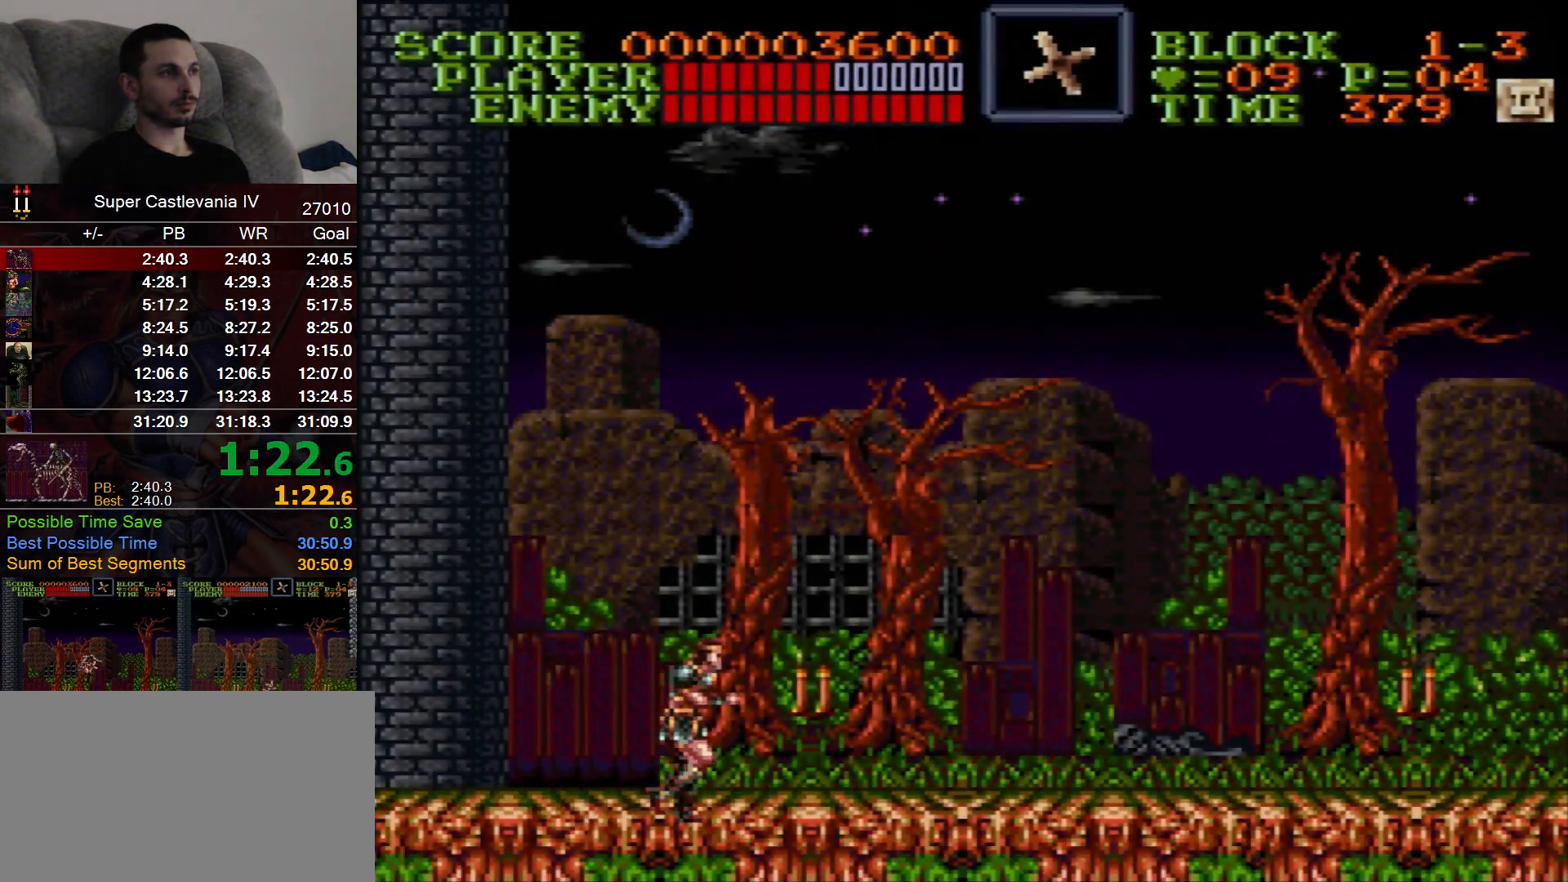
{"dt_ms": 500, "buttons": ["DPAD_RIGHT"], "events": [[233, "B", "down"], [417, "B", "up"]]}